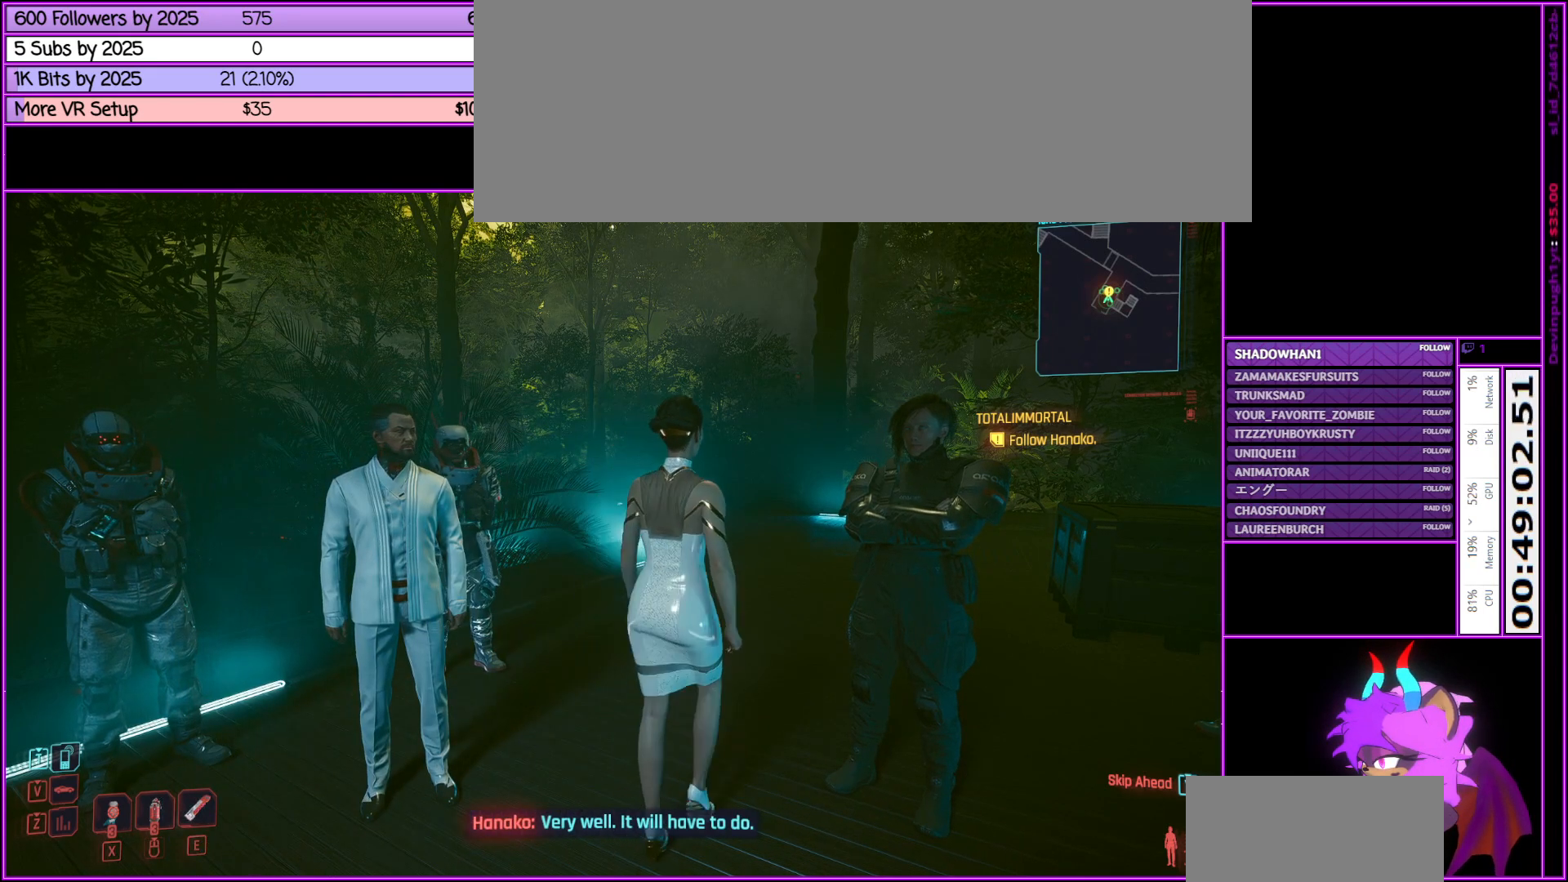
Gameplay with keyboard and mouse; each line is a JSON object with the keys and mouse buttons held at the frame after it. "events" lists presses ("down") and releases ("up") of ".", "/", "0", "1", "2", "3", "4", "5", "6", "7", "8", "9", "a", "alt_l", "alt_r", "b", "backslash", "backspace", "c", "caps_lock", "comma", "ctrl_l", "ctrl_r", "d", "down", "e", "equals", "escape", "f", "f1", "f10", "f11", "f12", "f2", "f3", "f4", "f5", "f6", "f7", "f8", "f9", "g", "h", "i", "j", "k", "l", "lbracket", "left", "m", "minus", "n", "num0", "num1", "num2", "num3", "num4", "num5", "num6", "num7", "num8", "num9", "o", "p", "q", "quote", "r", "rbracket", "return", "right", "s", "semicolon", "shift_l", "shift_r", "space", "super", "t", "tab", "tilde", "u", "up", "v", "w", "x", "y", "z", "mouse_left", "mouse_middle", "mouse_right", "mouse_wheel_up" and "mouse_wheel_down" between this image and that frame as [ms after this image, input, new state], when the widget could be followed in between. "mouse_left", "mouse_middle", "mouse_right", "mouse_wheel_up", "mouse_wheel_down" = the "left", "middle", "right", "wheel_up", "wheel_down" buttons of the "mouse" list. No other keys are recorded. Not read: mouse_move.
{"keys": ["w"], "mouse": [], "events": [[133, "a", "down"], [333, "w", "down"], [433, "a", "up"]]}
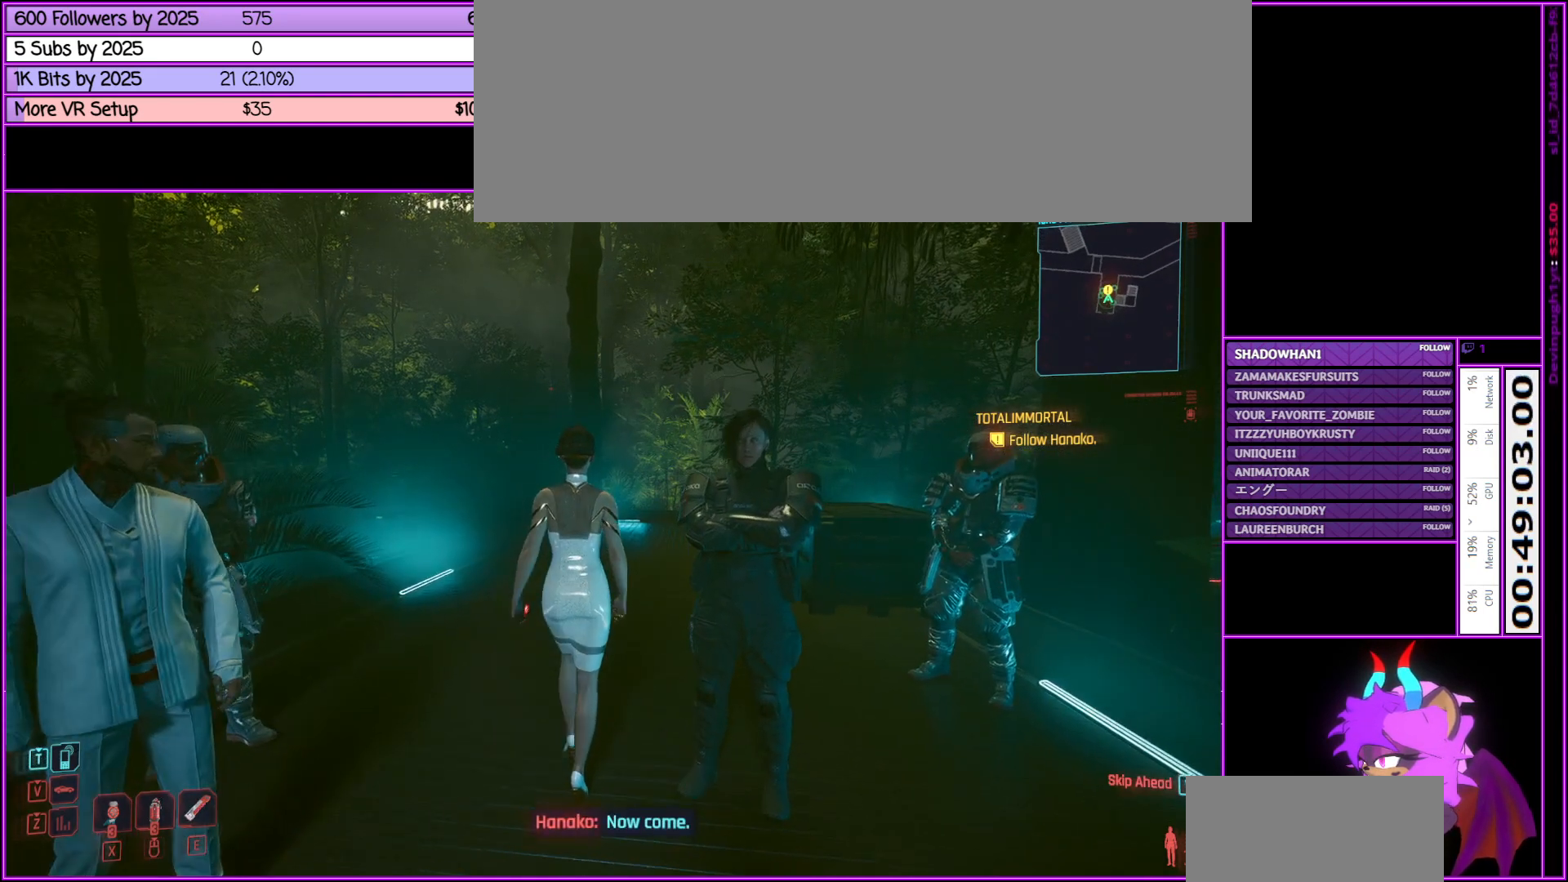
{"keys": [], "mouse": [], "events": [[16, "w", "up"]]}
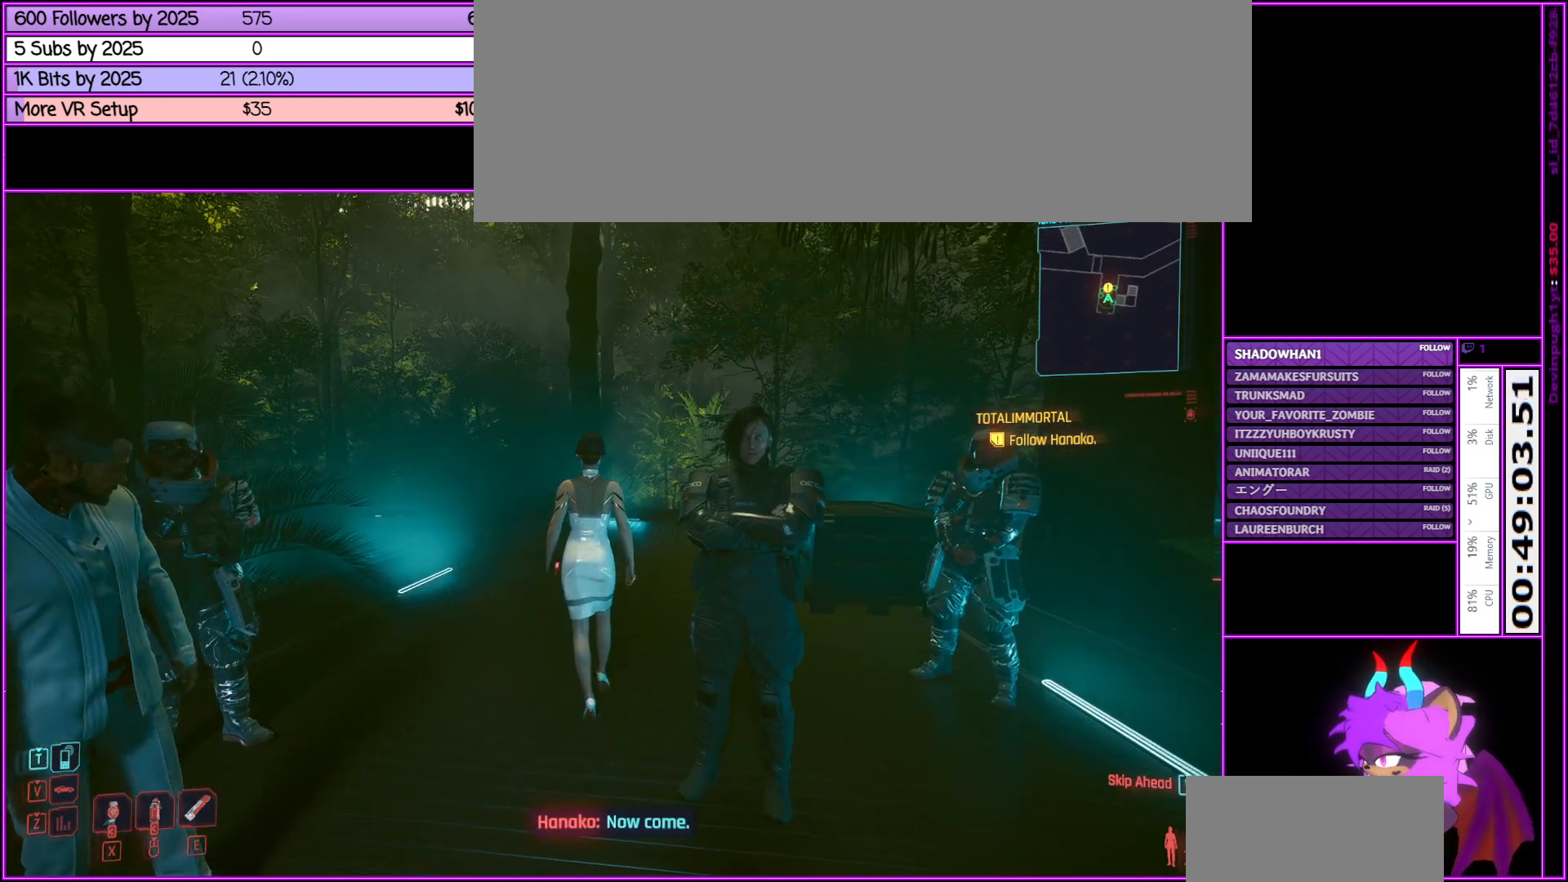
{"keys": [], "mouse": [], "events": [[83, "a", "down"], [216, "a", "up"]]}
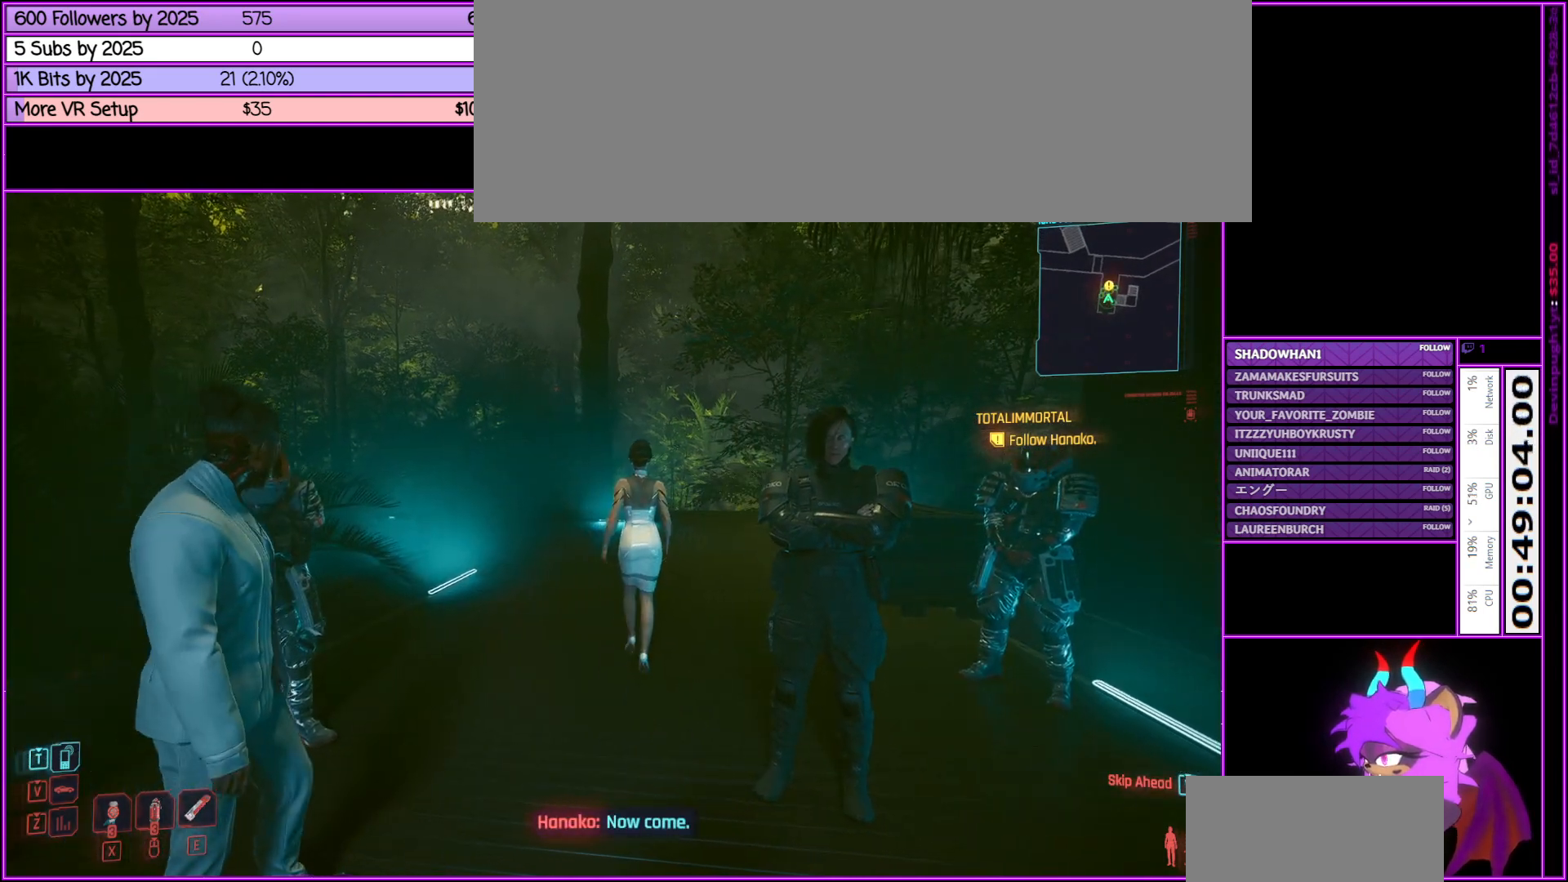
{"keys": ["w"], "mouse": [], "events": [[100, "w", "down"]]}
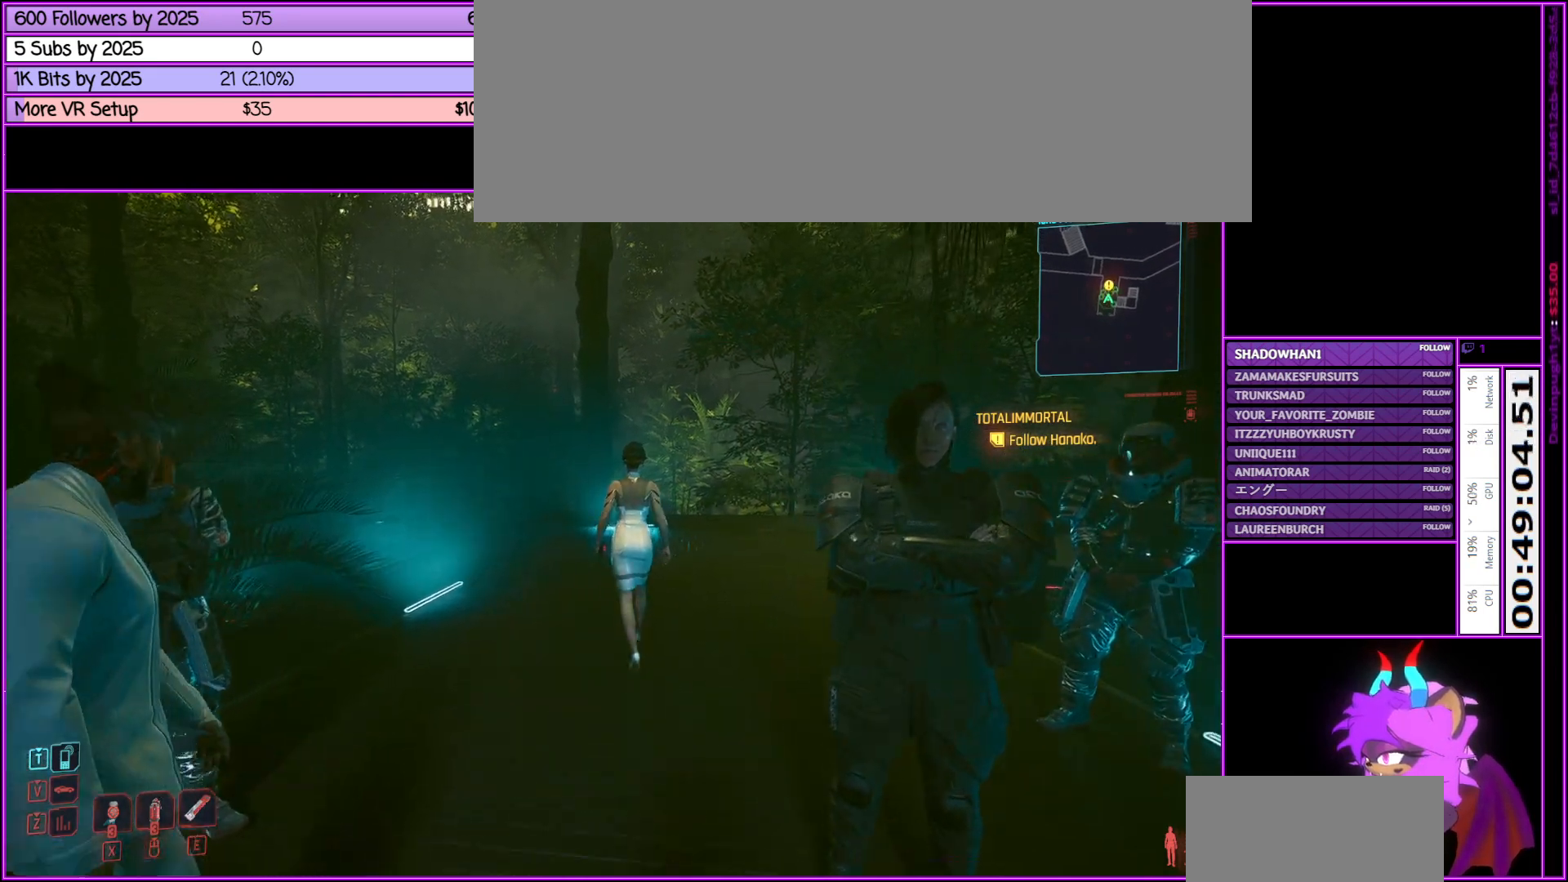
{"keys": ["w"], "mouse": [], "events": []}
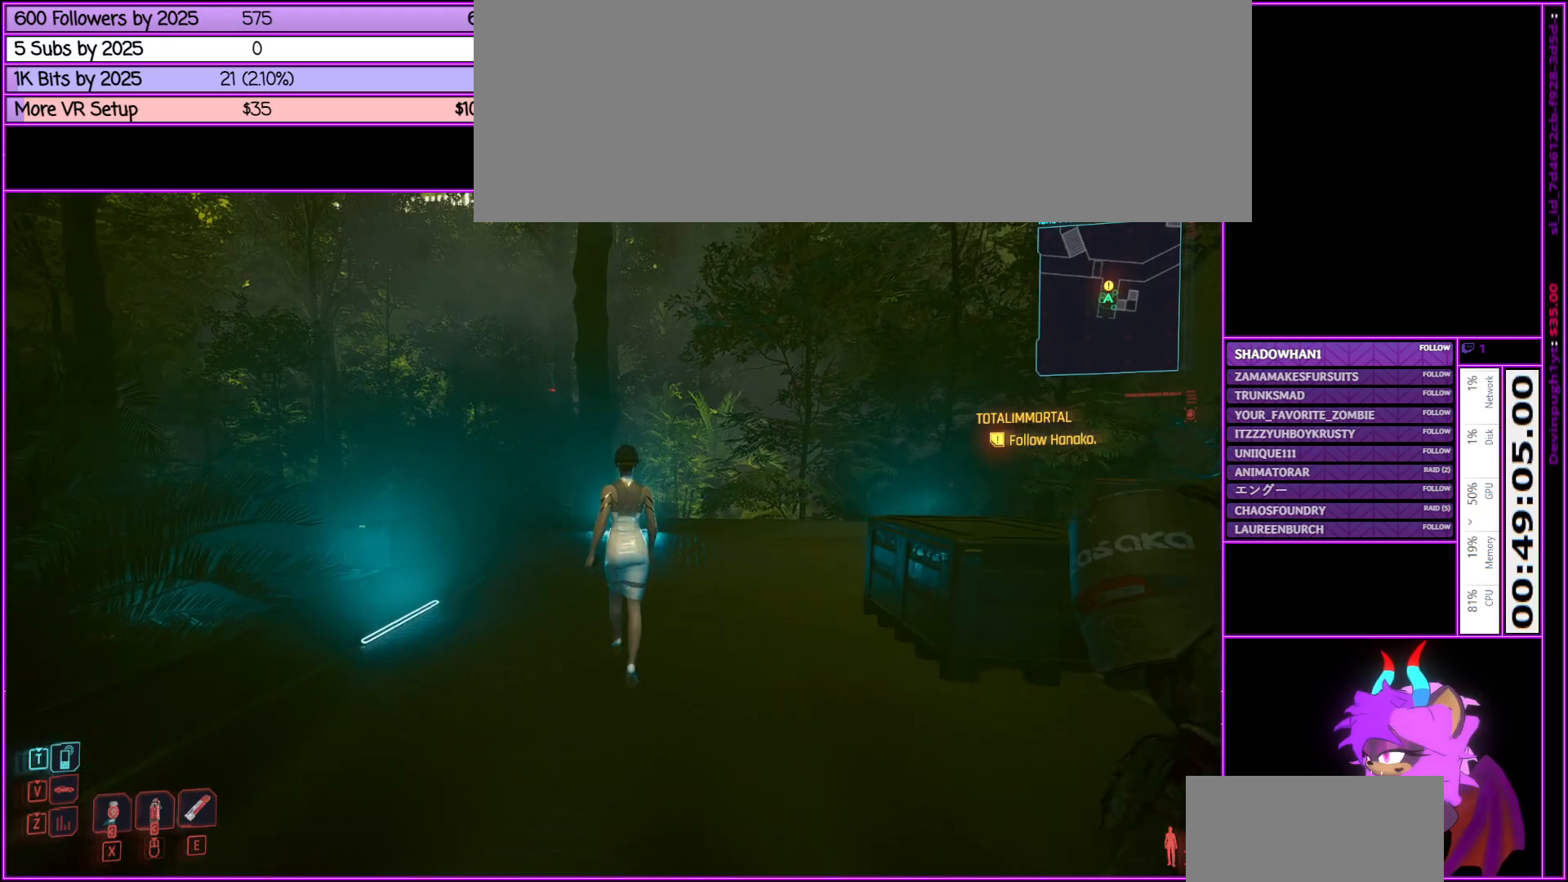
{"keys": ["w"], "mouse": [], "events": []}
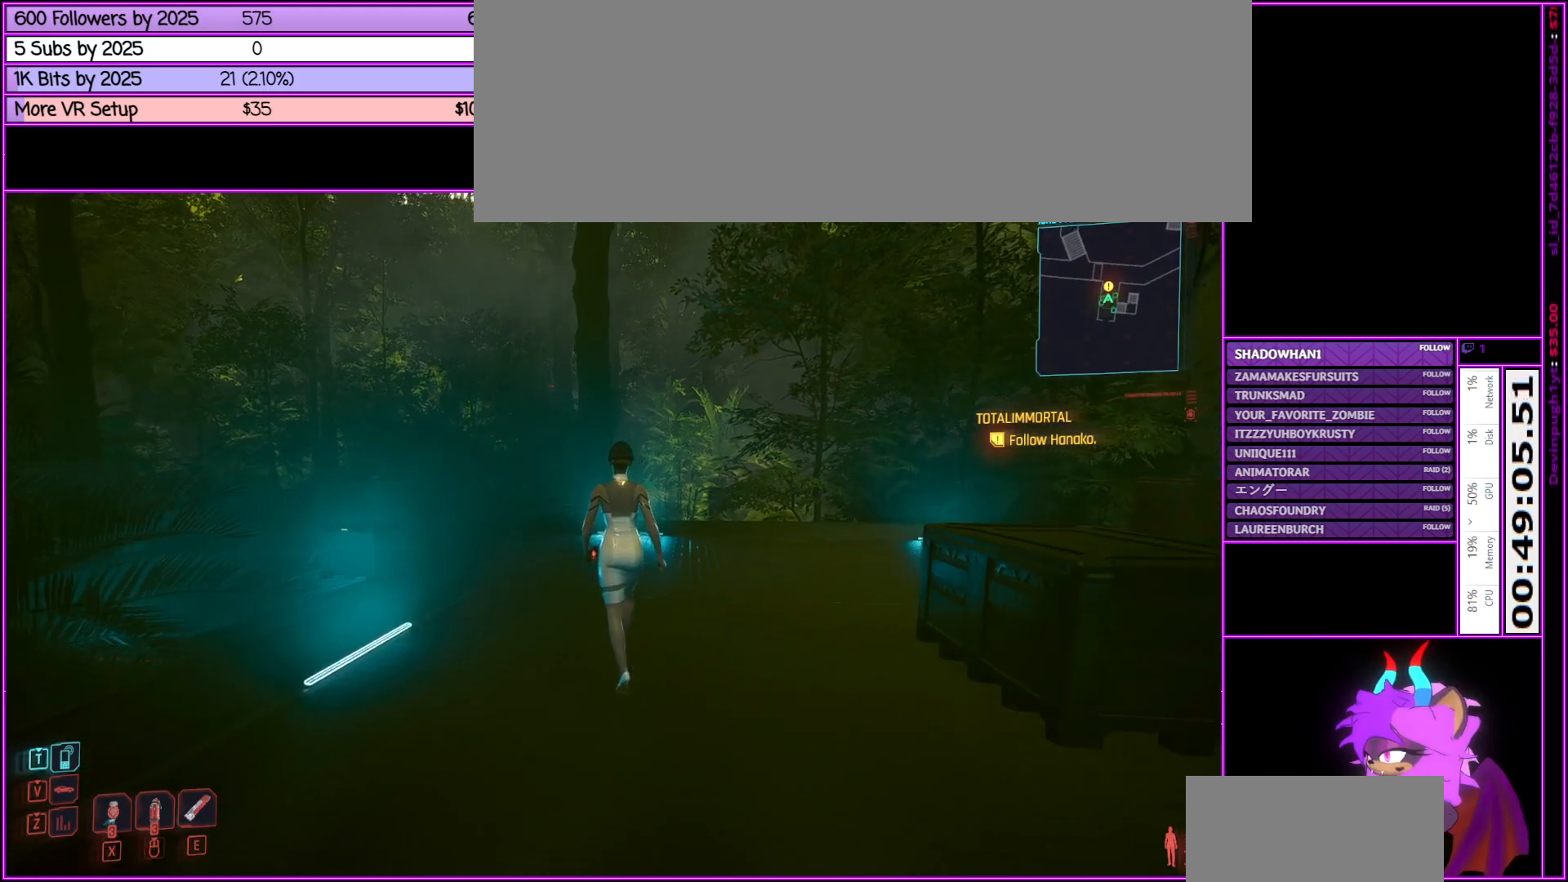
{"keys": ["w"], "mouse": [], "events": []}
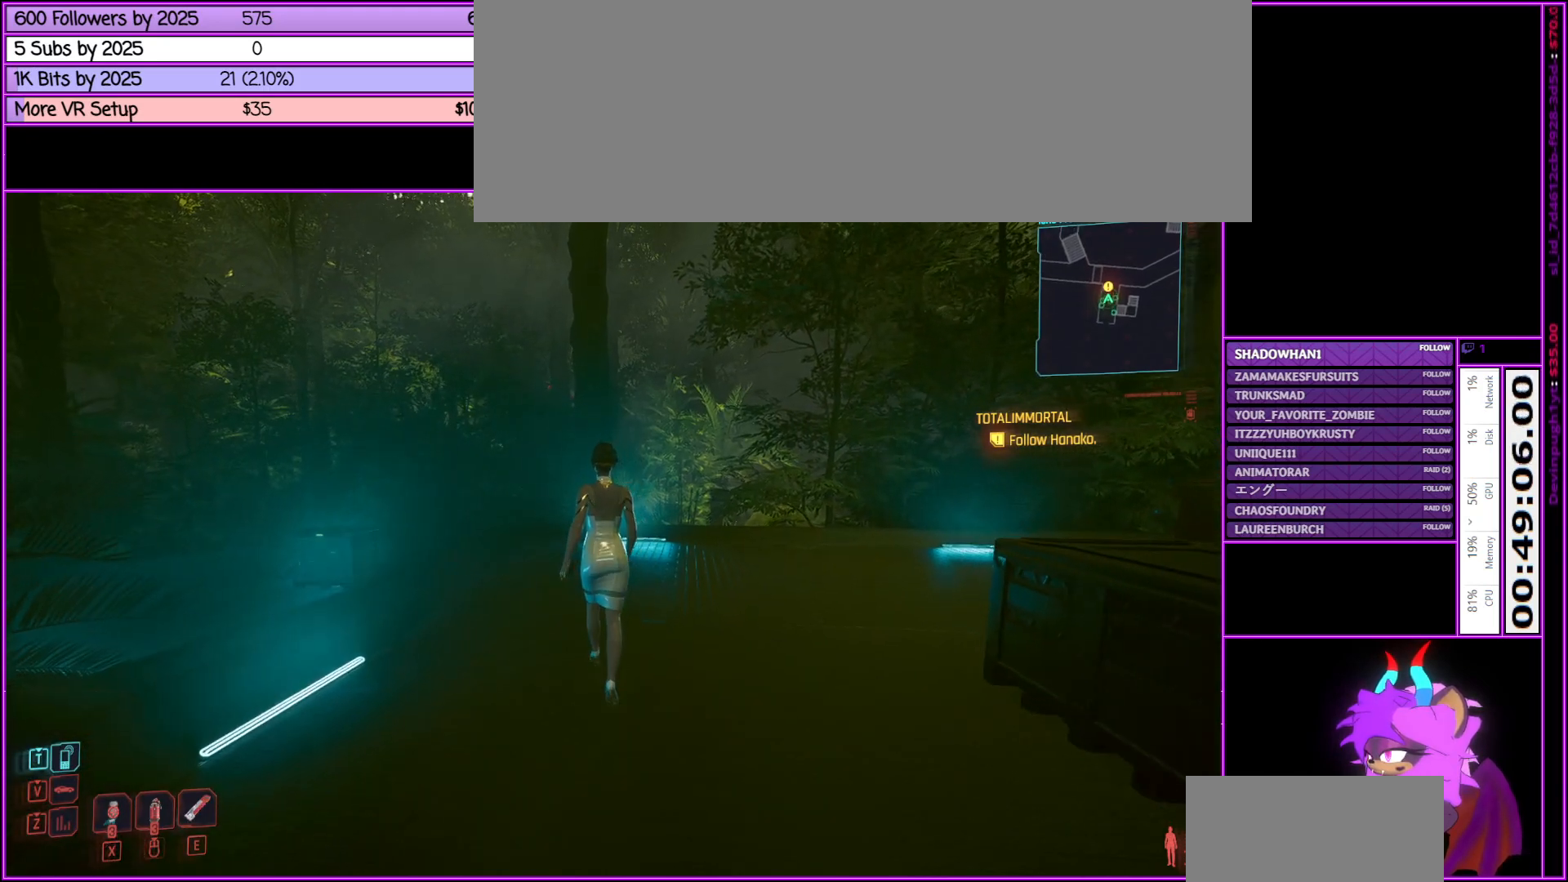
{"keys": ["w"], "mouse": [], "events": []}
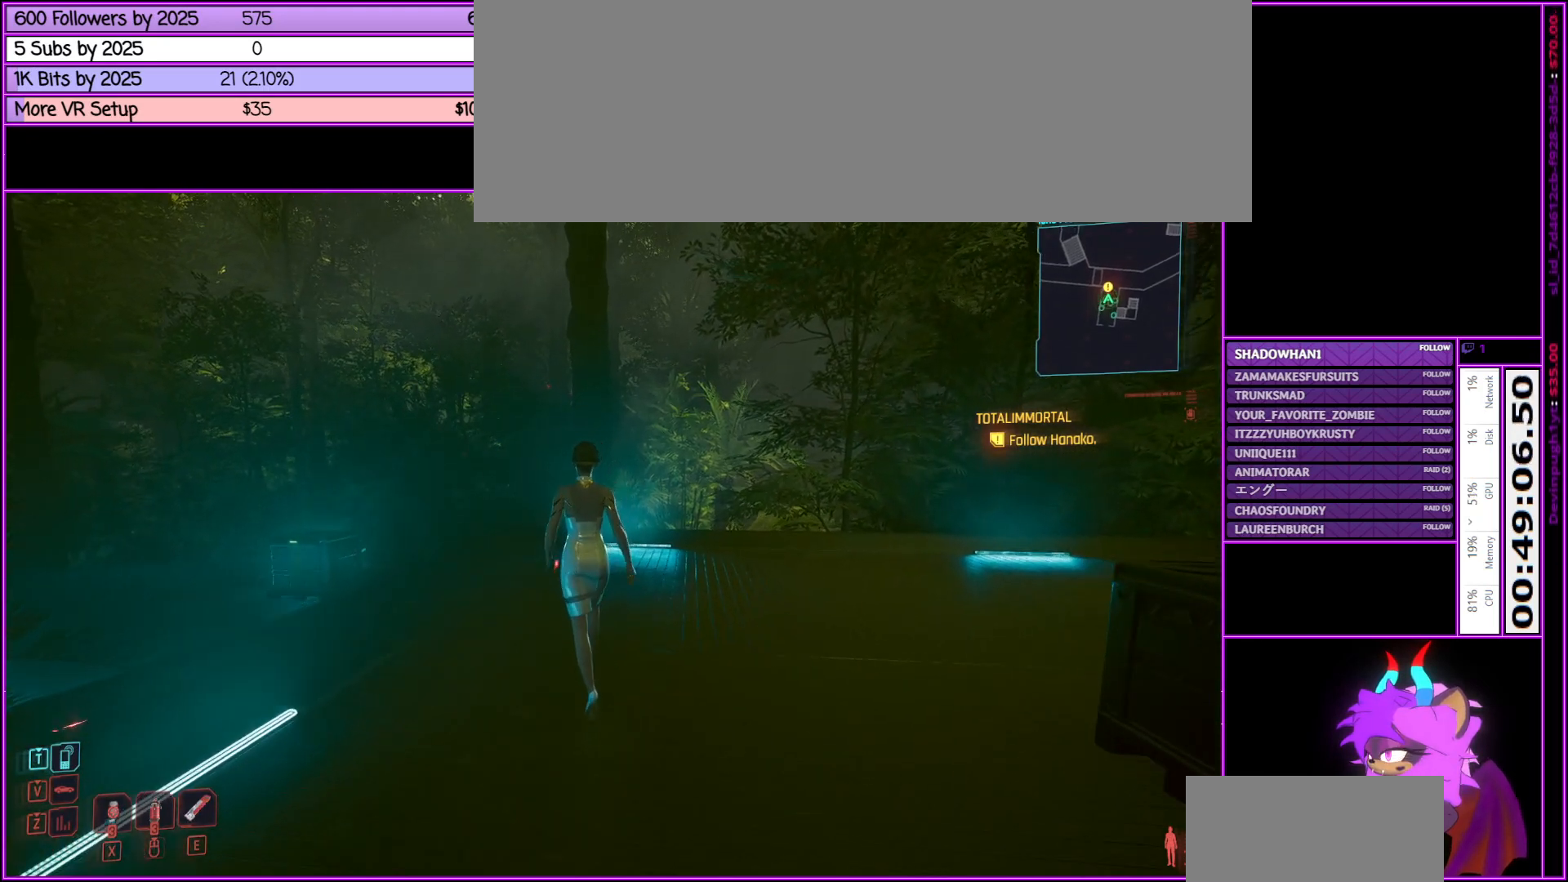
{"keys": ["w"], "mouse": [], "events": []}
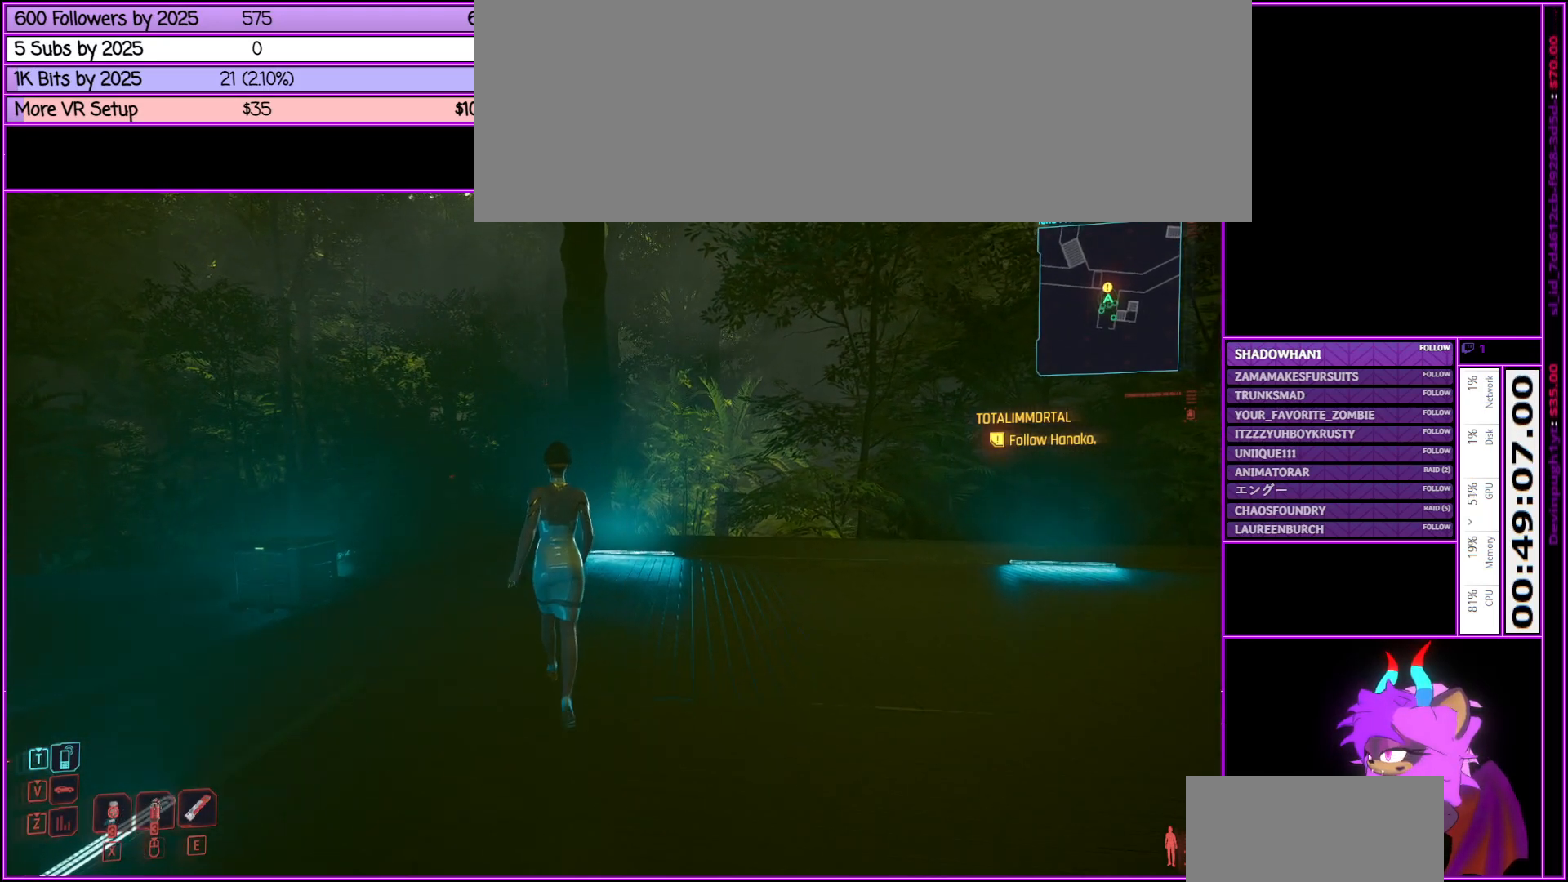
{"keys": ["w"], "mouse": [], "events": []}
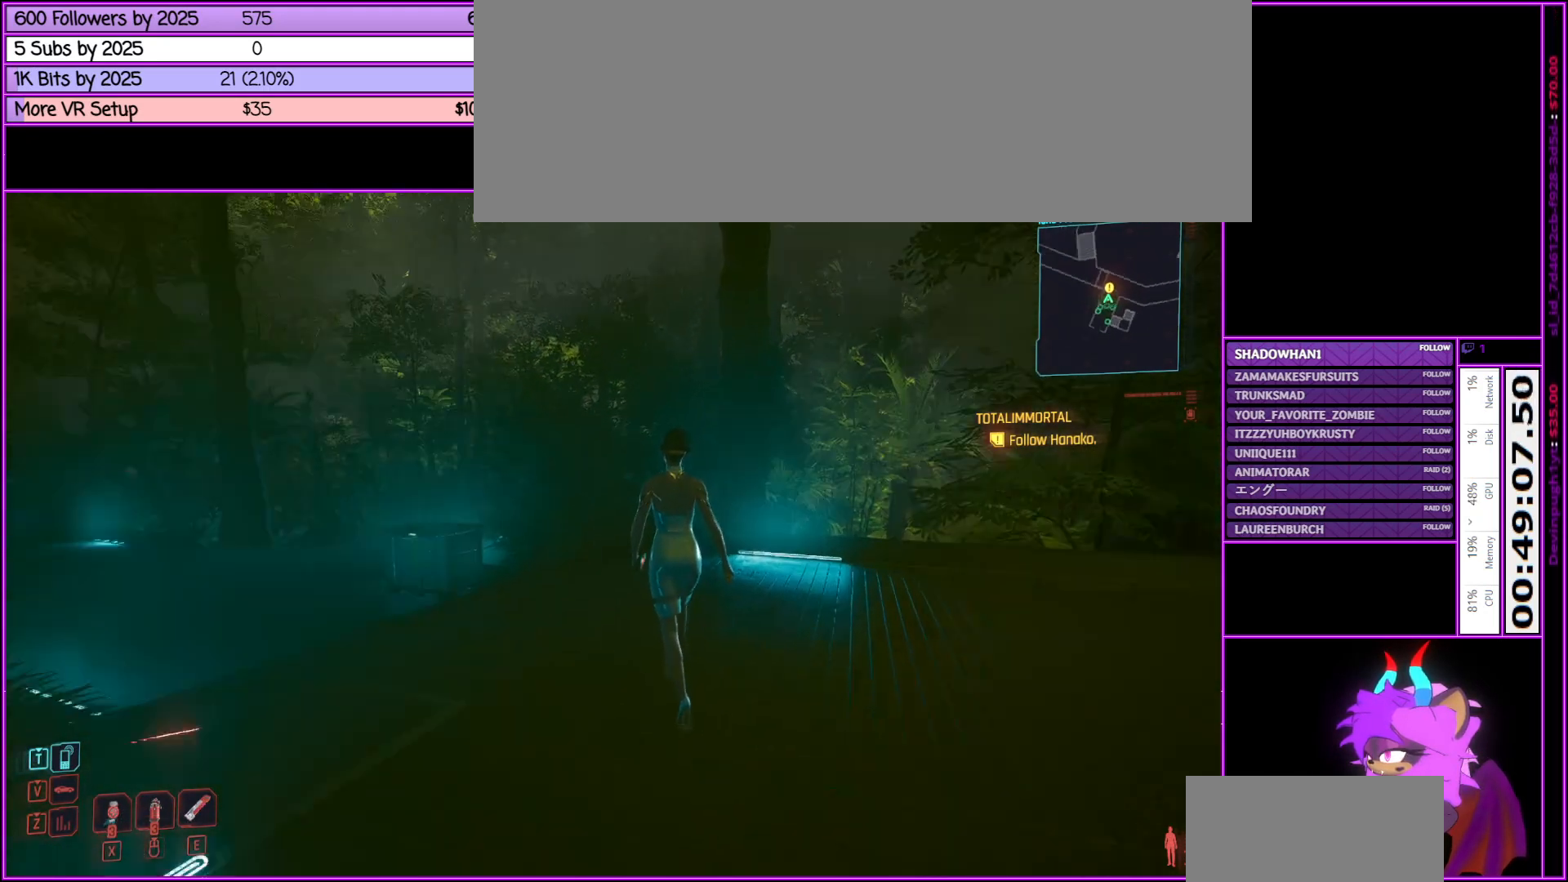
{"keys": ["d", "w"], "mouse": [], "events": [[33, "d", "down"]]}
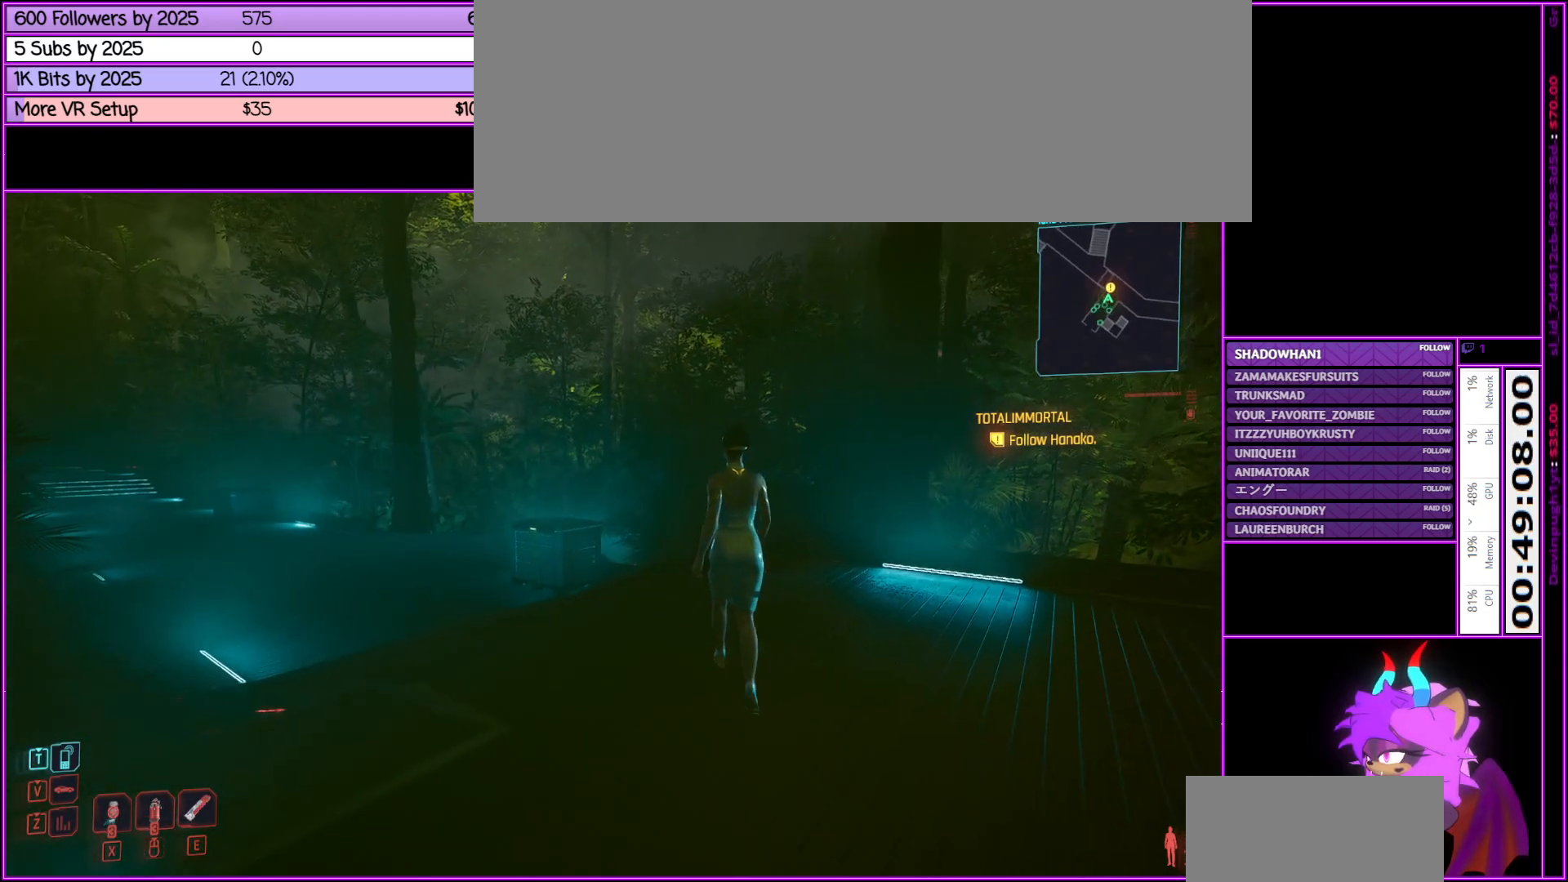
{"keys": ["w"], "mouse": [], "events": [[83, "d", "up"]]}
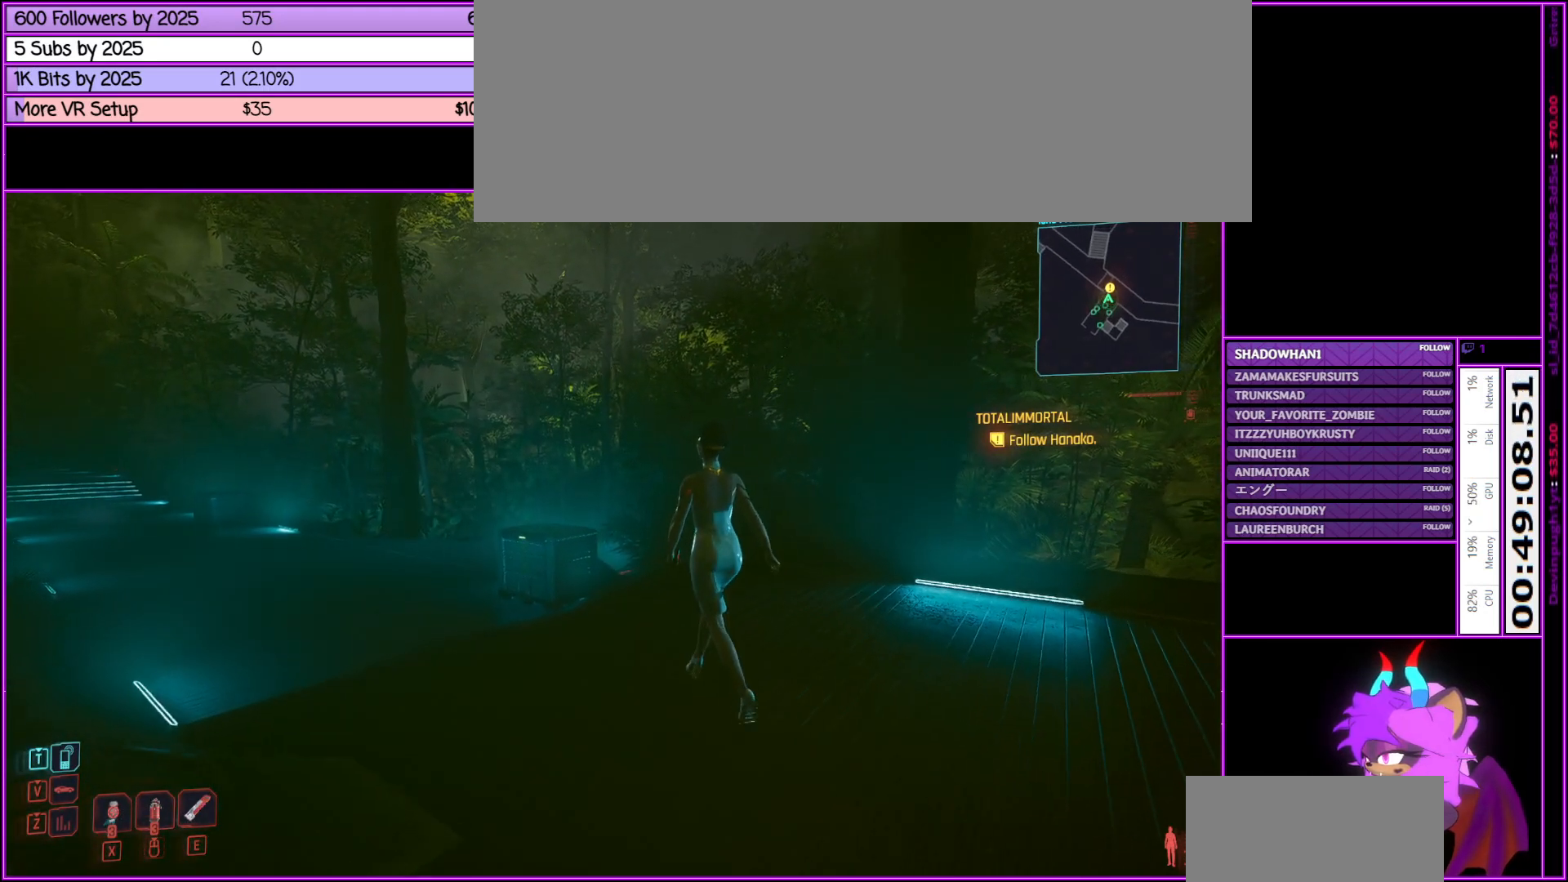
{"keys": ["d", "w"], "mouse": [], "events": [[283, "d", "down"]]}
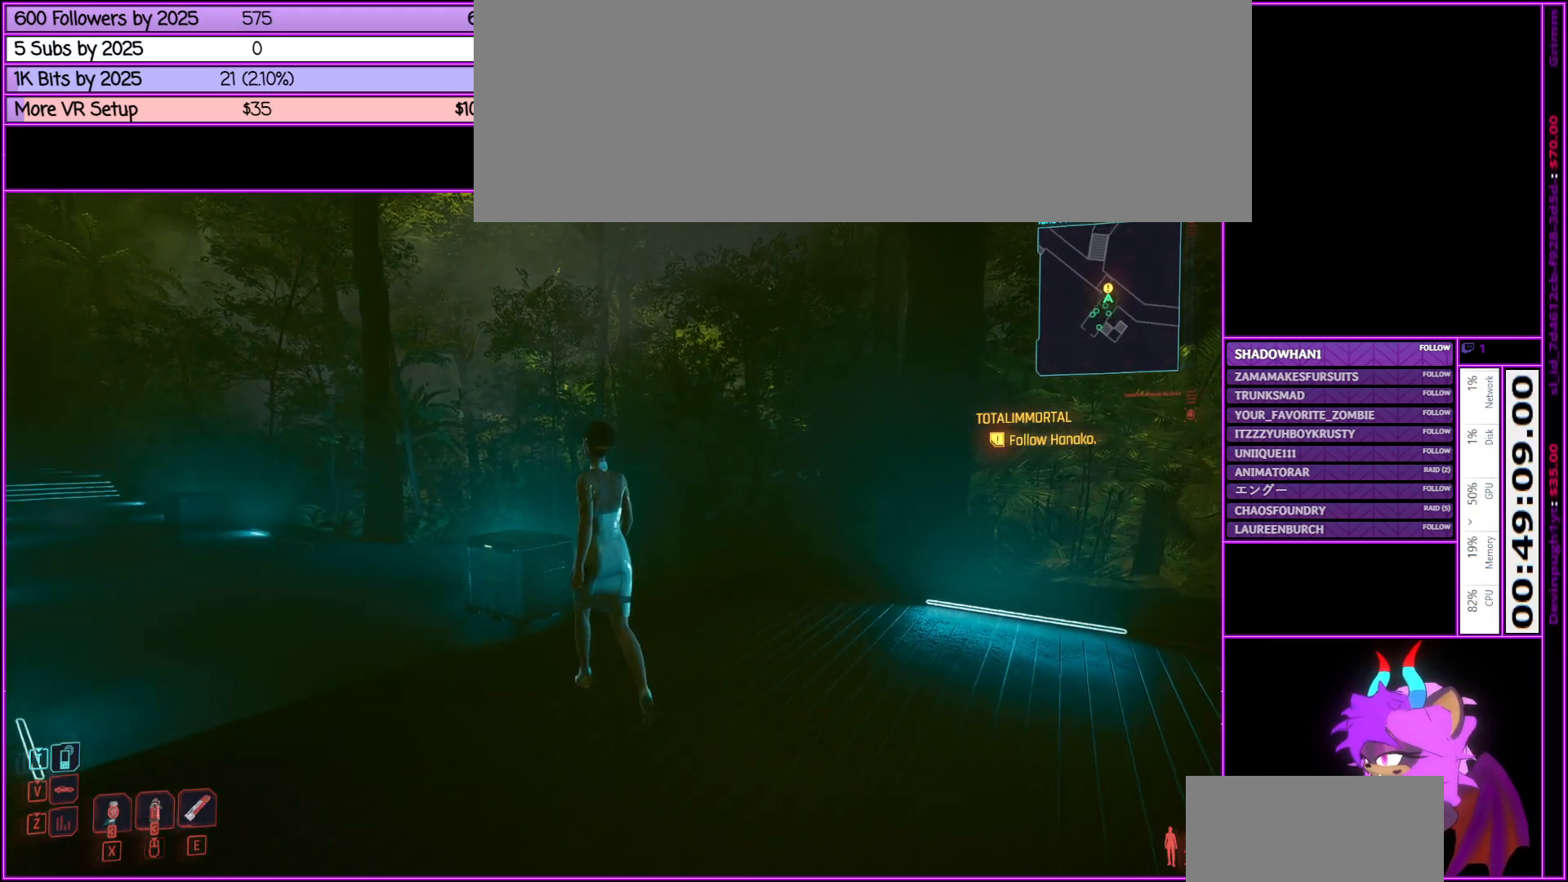
{"keys": ["w"], "mouse": [], "events": [[16, "d", "up"]]}
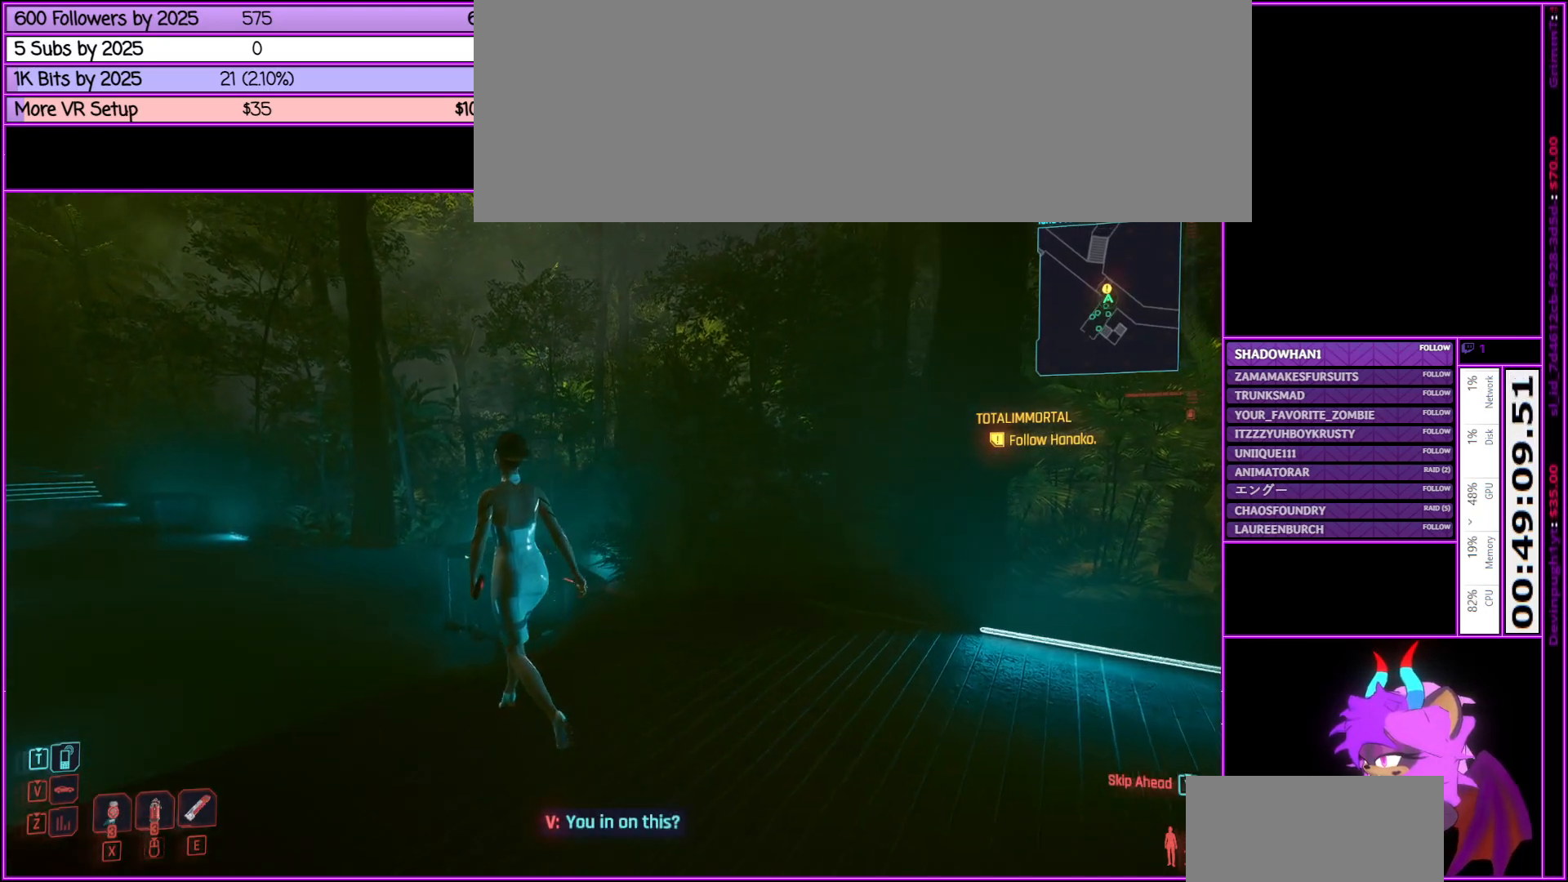
{"keys": ["w"], "mouse": [], "events": []}
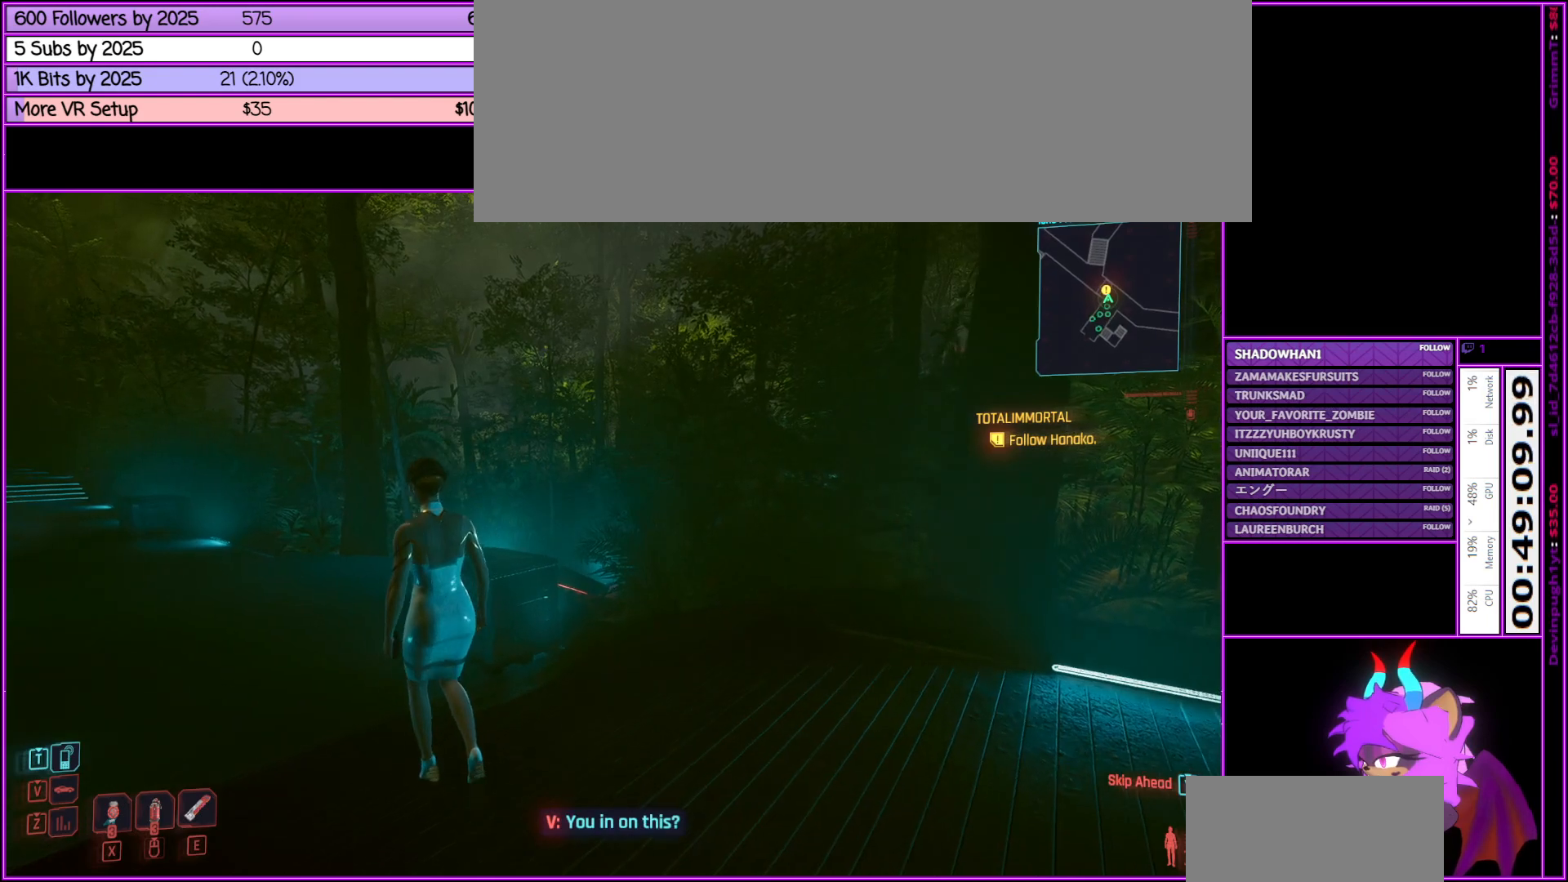
{"keys": ["w"], "mouse": [], "events": []}
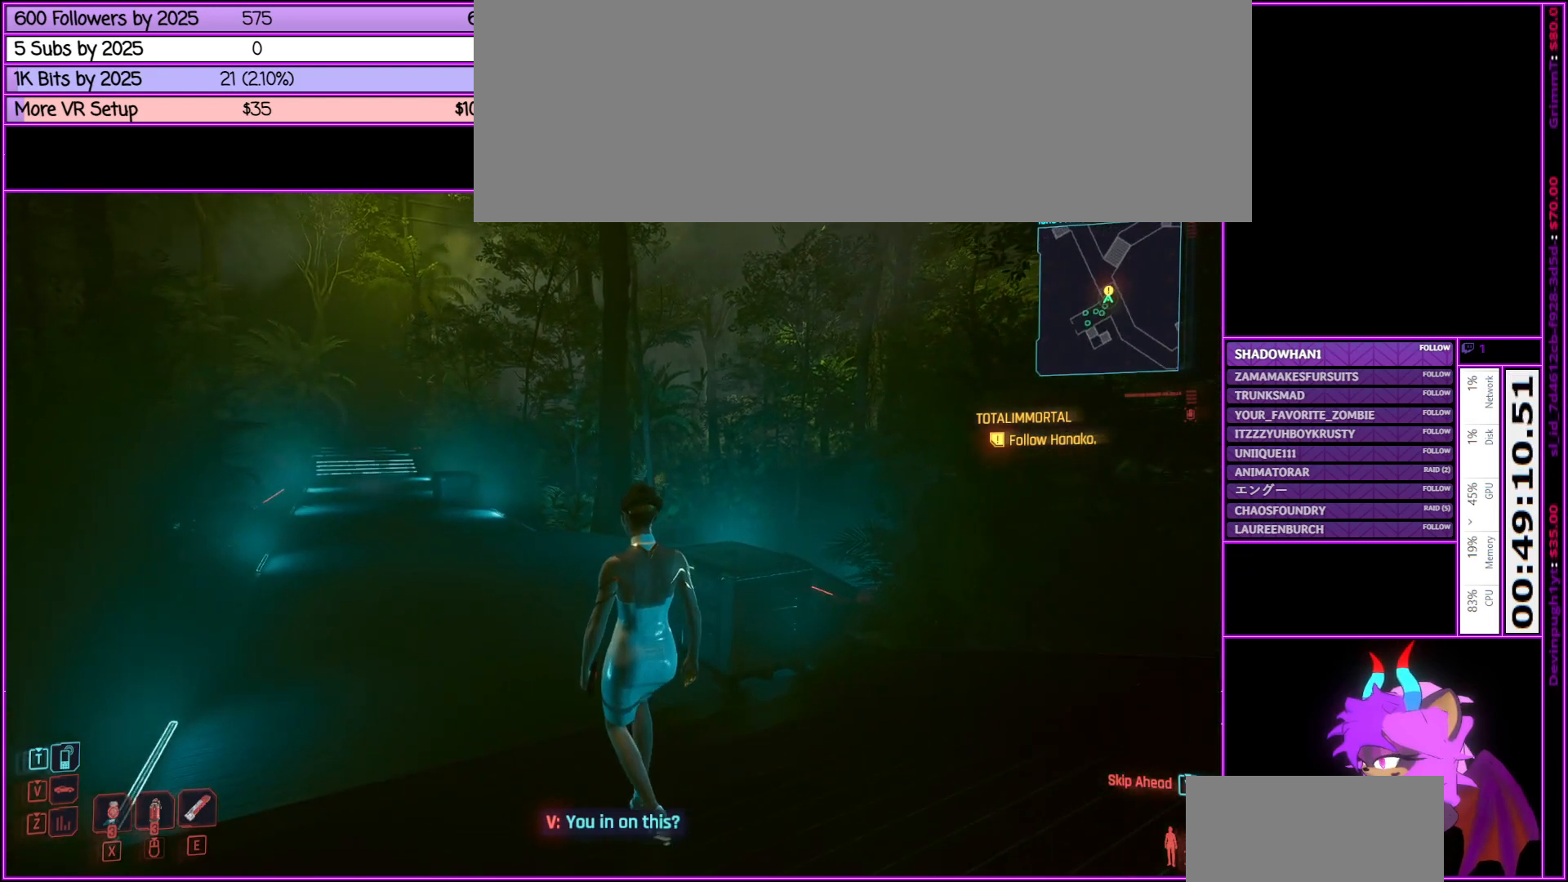
{"keys": ["w"], "mouse": [], "events": []}
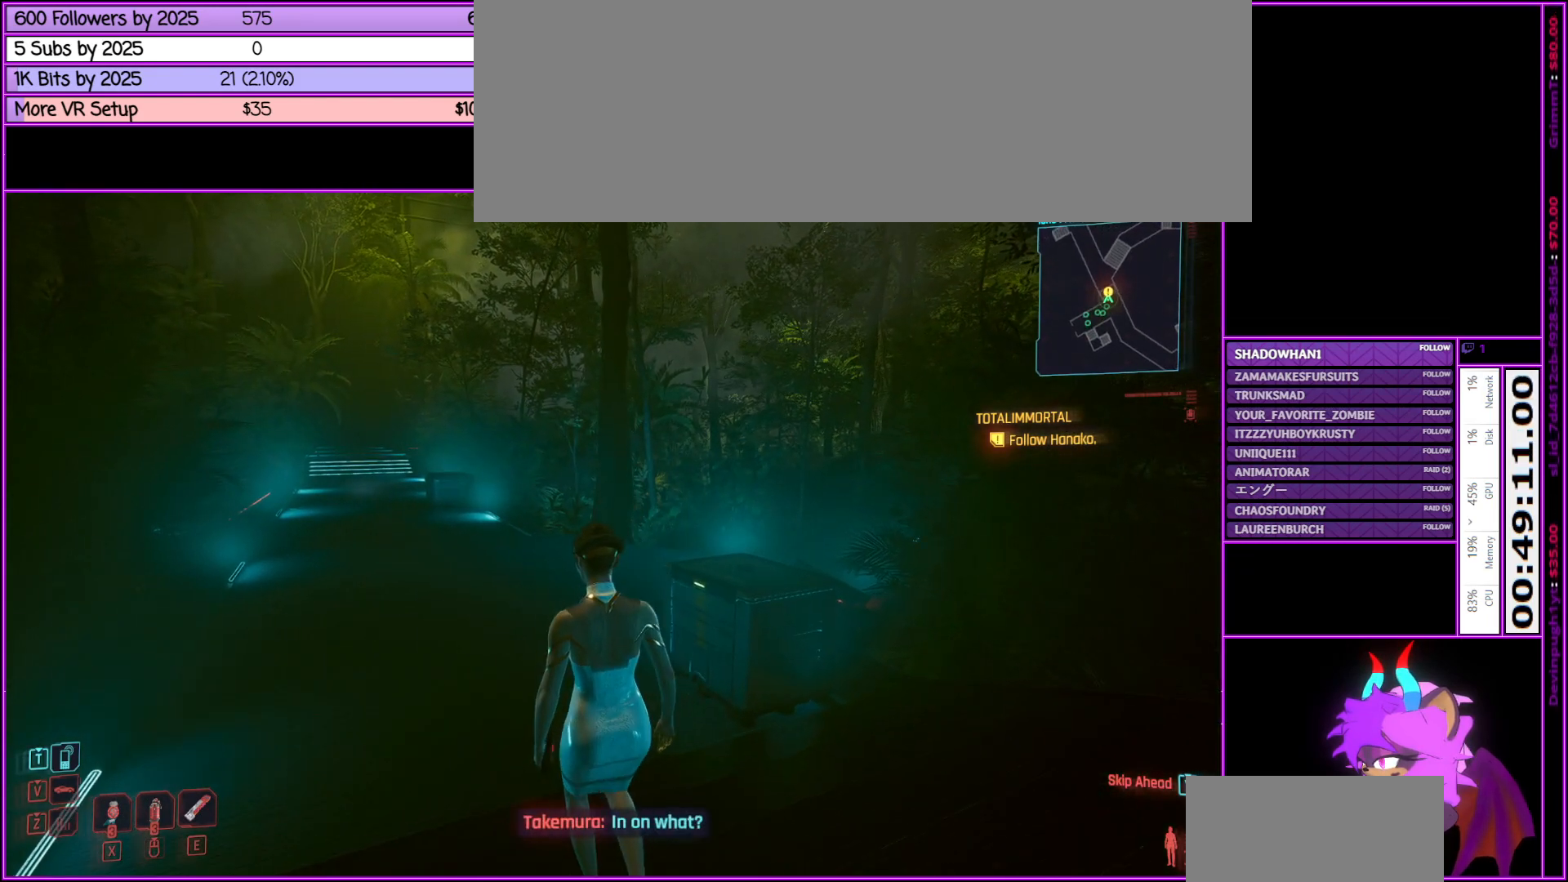
{"keys": ["w"], "mouse": [], "events": [[83, "a", "down"], [316, "a", "up"]]}
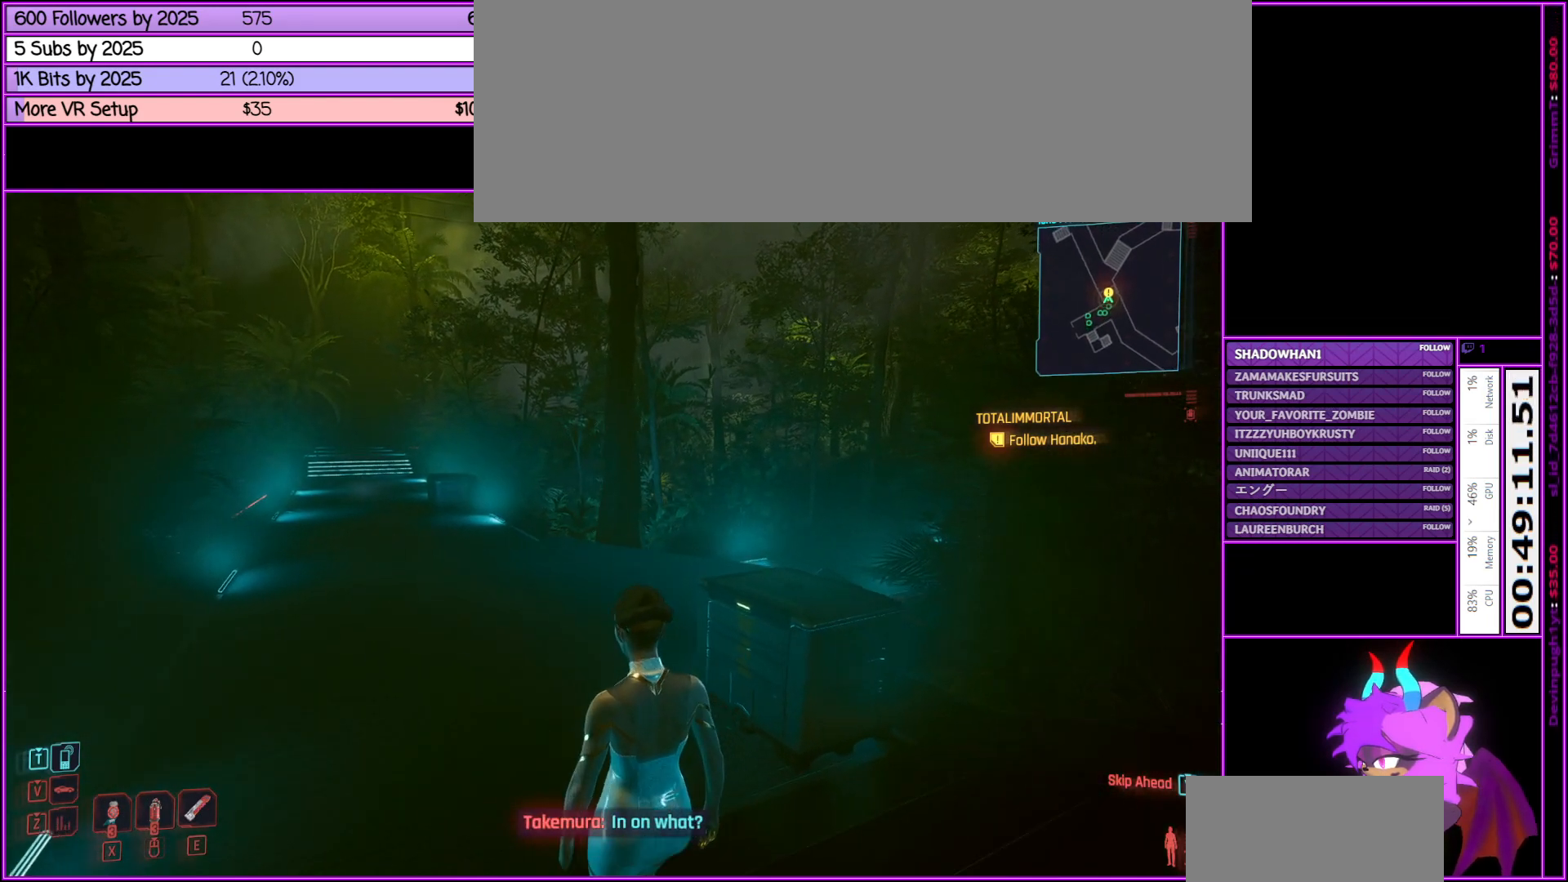
{"keys": ["d"], "mouse": [], "events": [[366, "d", "down"], [466, "w", "up"]]}
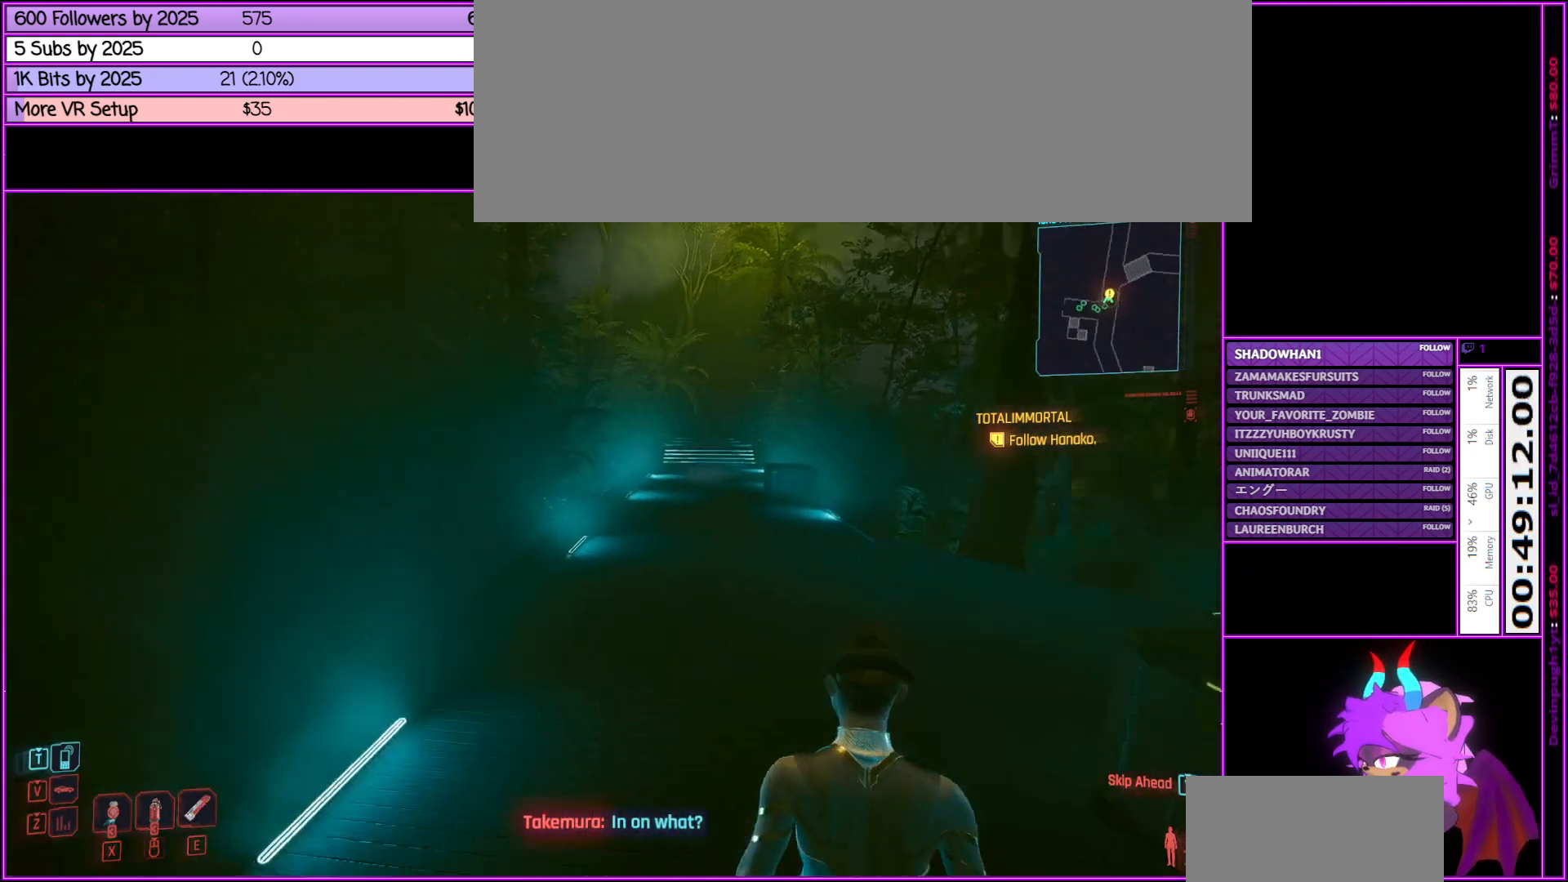
{"keys": [], "mouse": [], "events": [[200, "d", "up"]]}
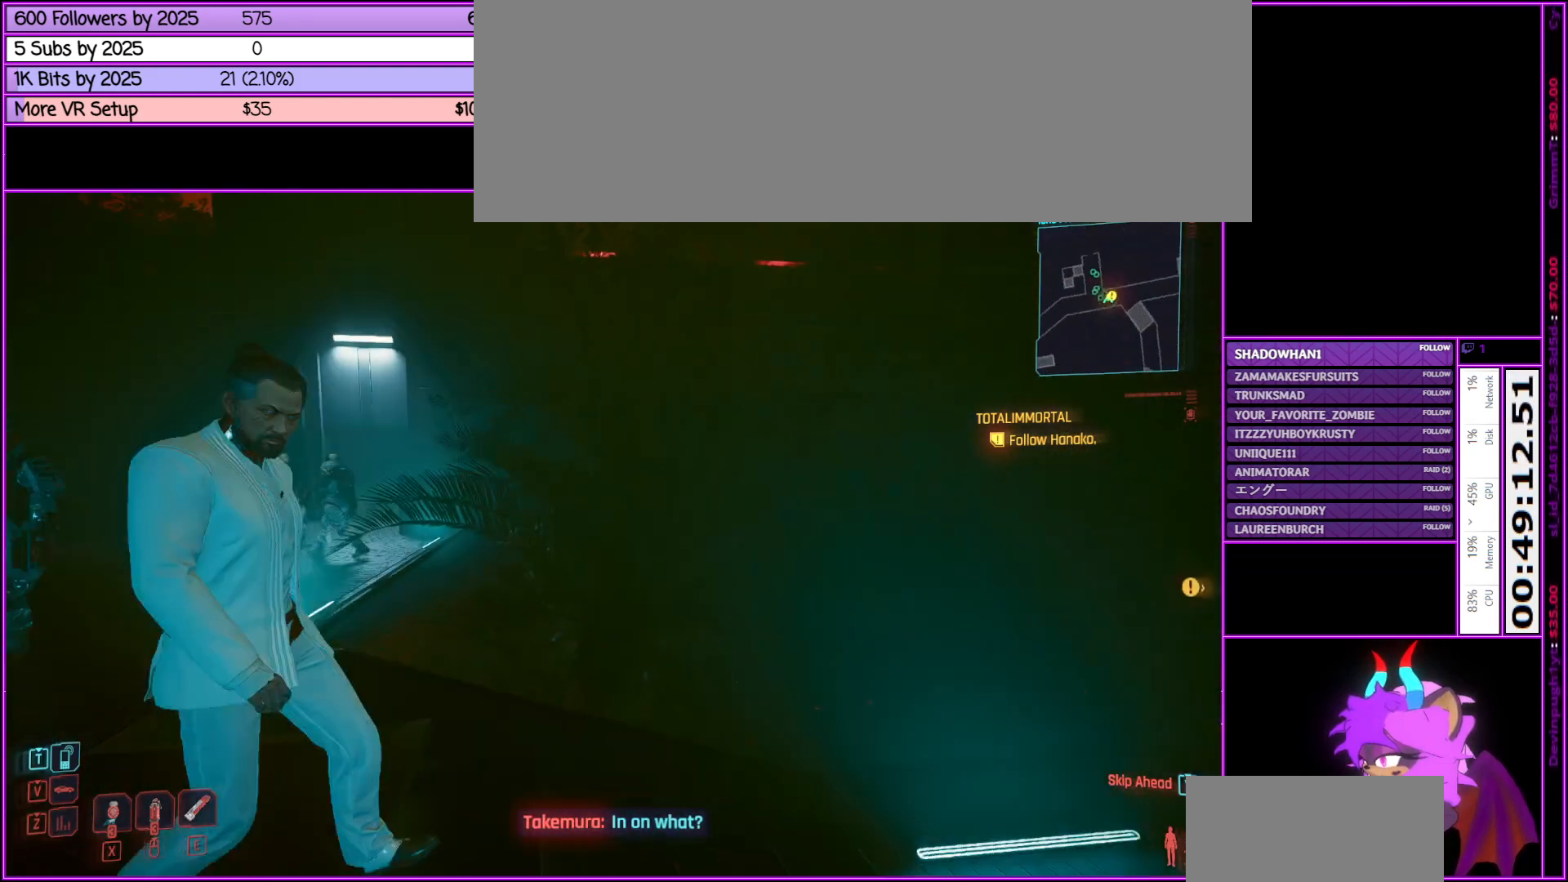
{"keys": [], "mouse": [], "events": []}
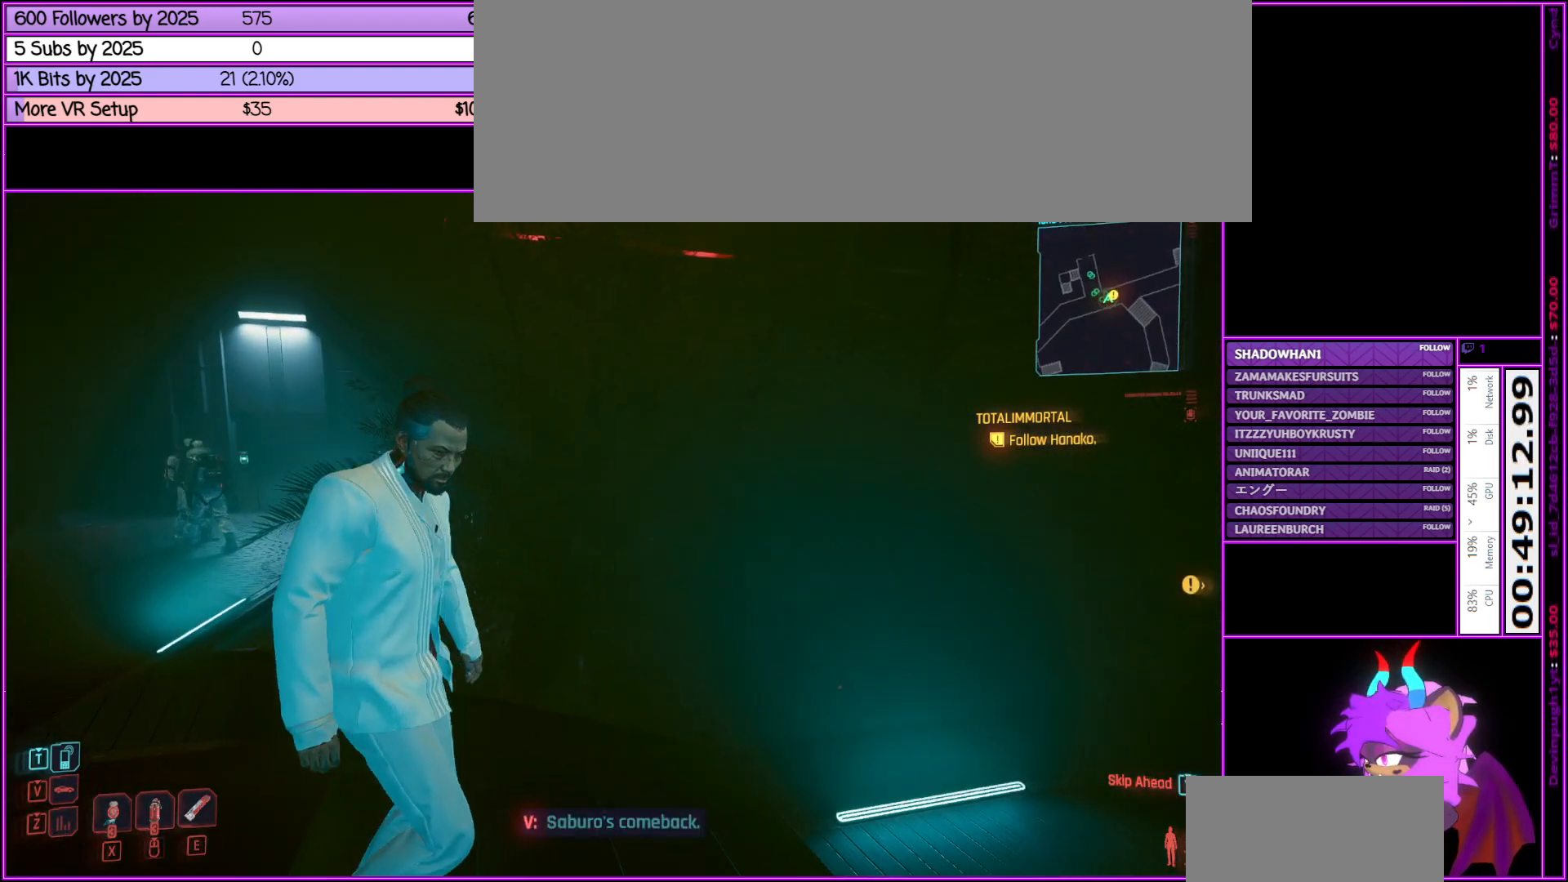
{"keys": [], "mouse": [], "events": [[50, "w", "down"], [283, "w", "up"]]}
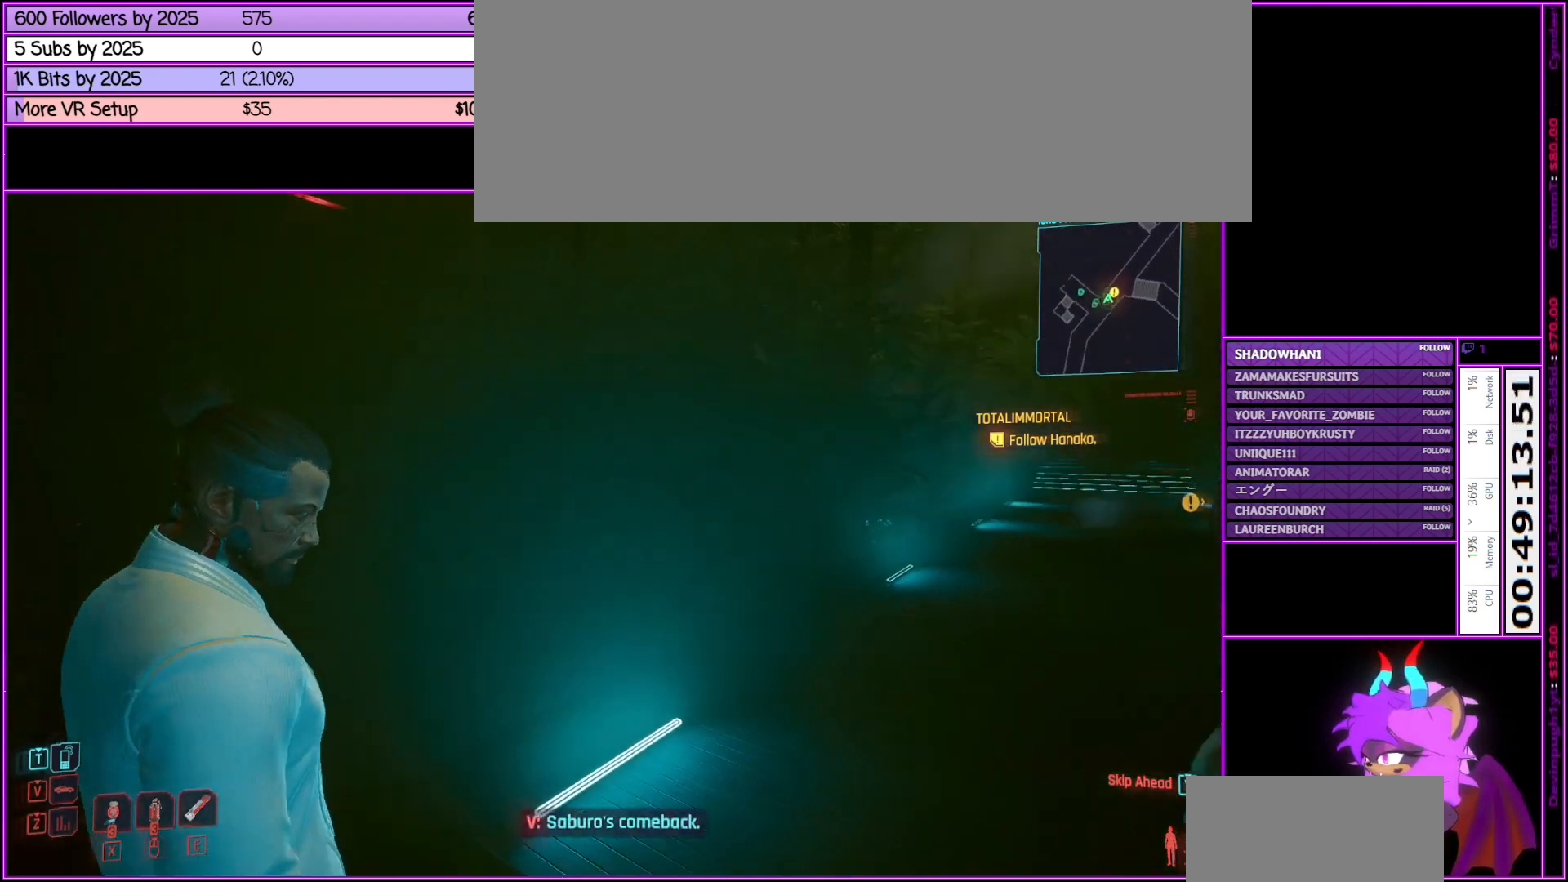
{"keys": [], "mouse": [], "events": [[350, "w", "down"], [483, "w", "up"]]}
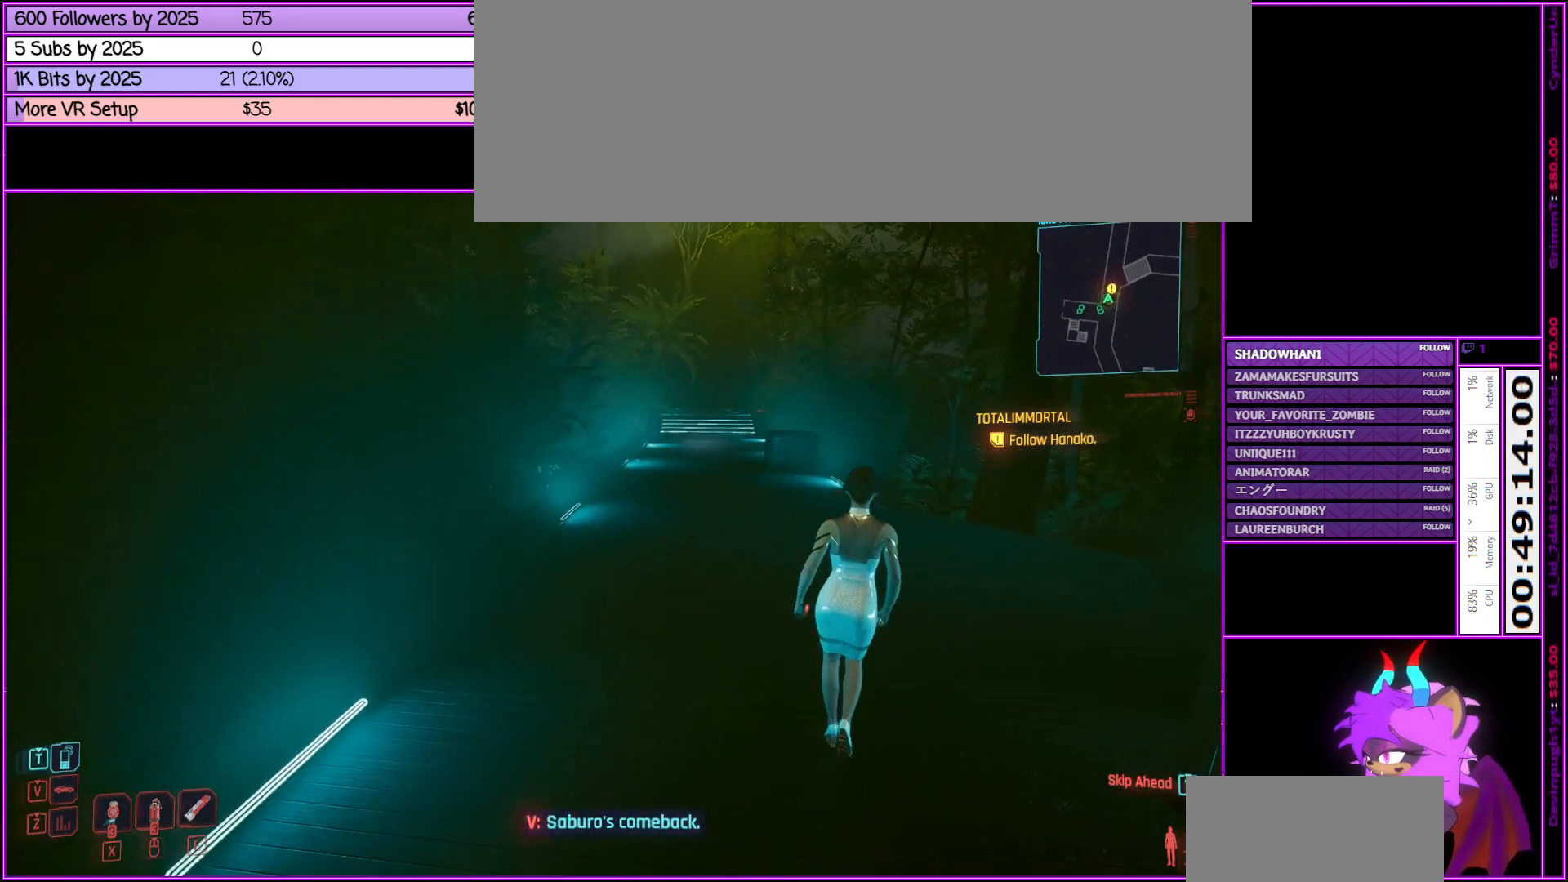
{"keys": ["w"], "mouse": [], "events": [[366, "w", "down"]]}
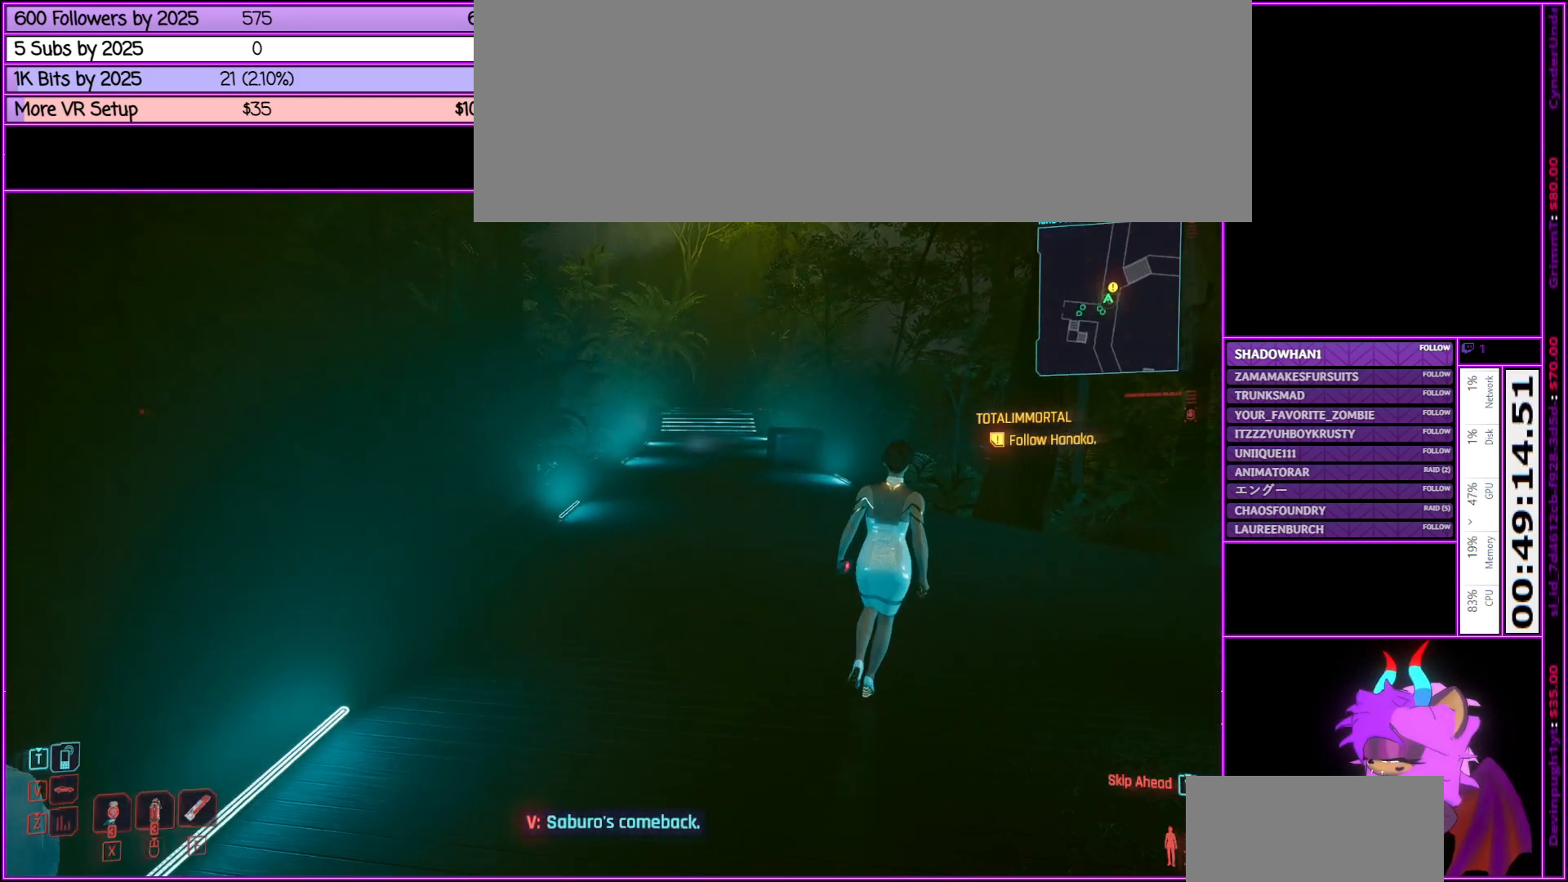
{"keys": ["w"], "mouse": [], "events": [[83, "d", "down"], [283, "d", "up"]]}
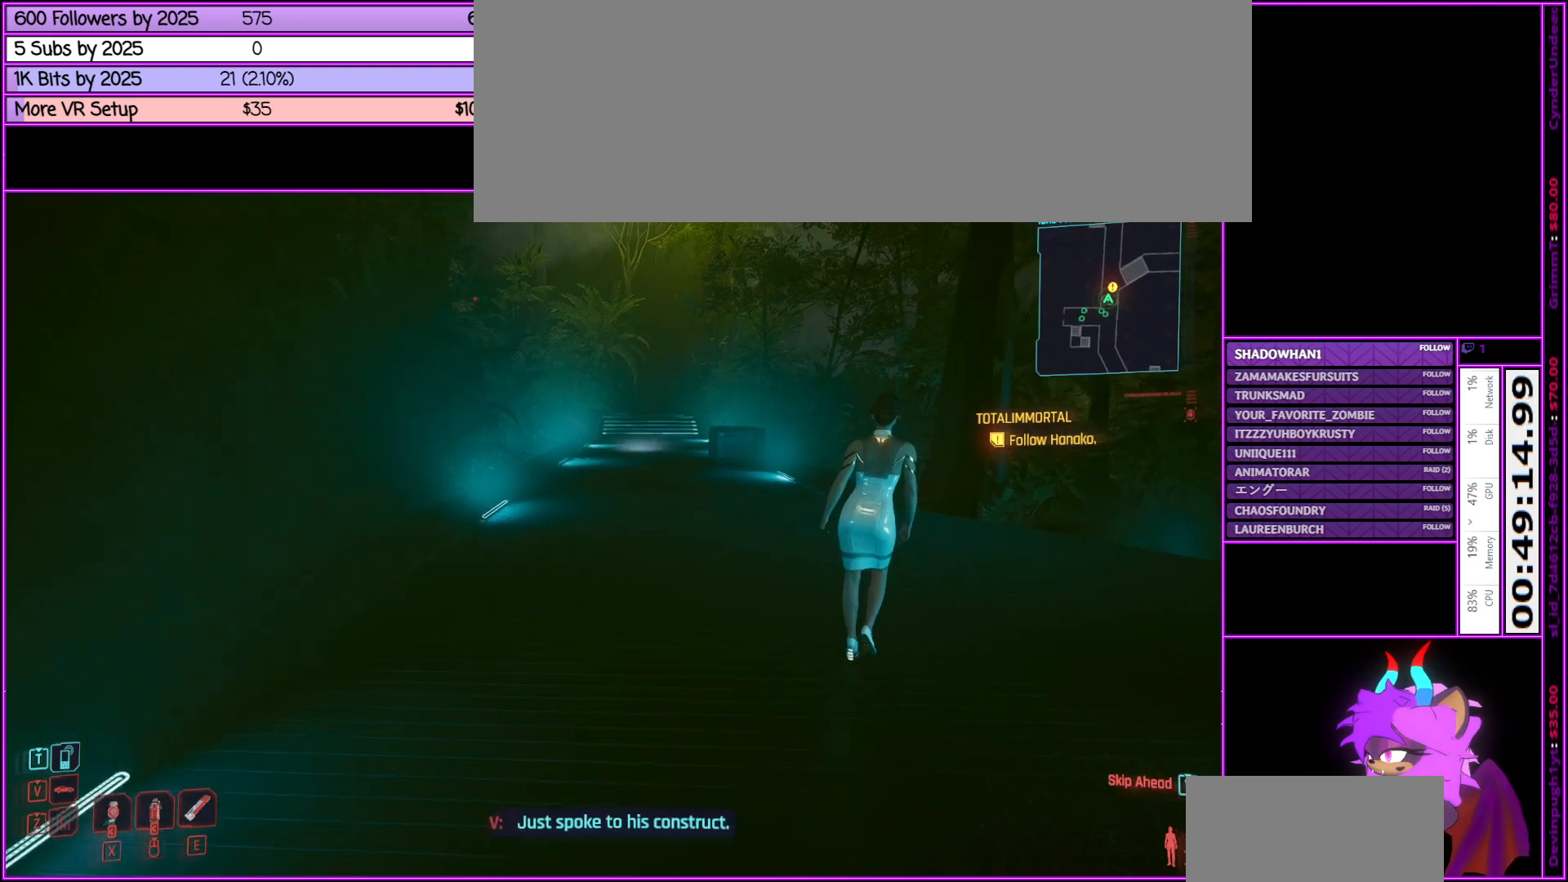
{"keys": ["w"], "mouse": [], "events": [[300, "a", "down"], [450, "a", "up"]]}
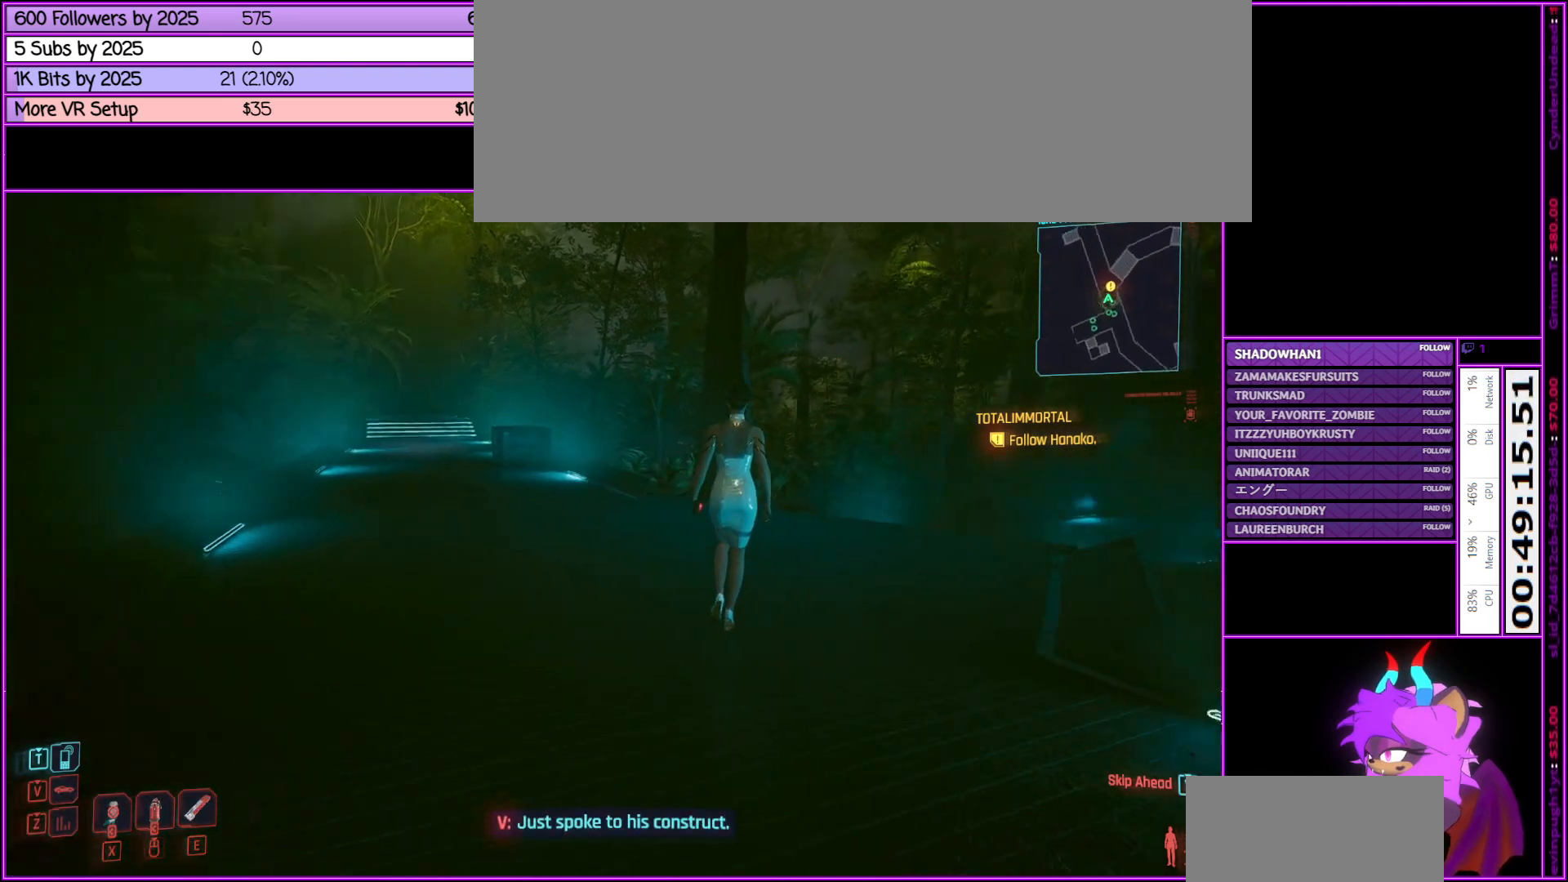
{"keys": ["w"], "mouse": [], "events": []}
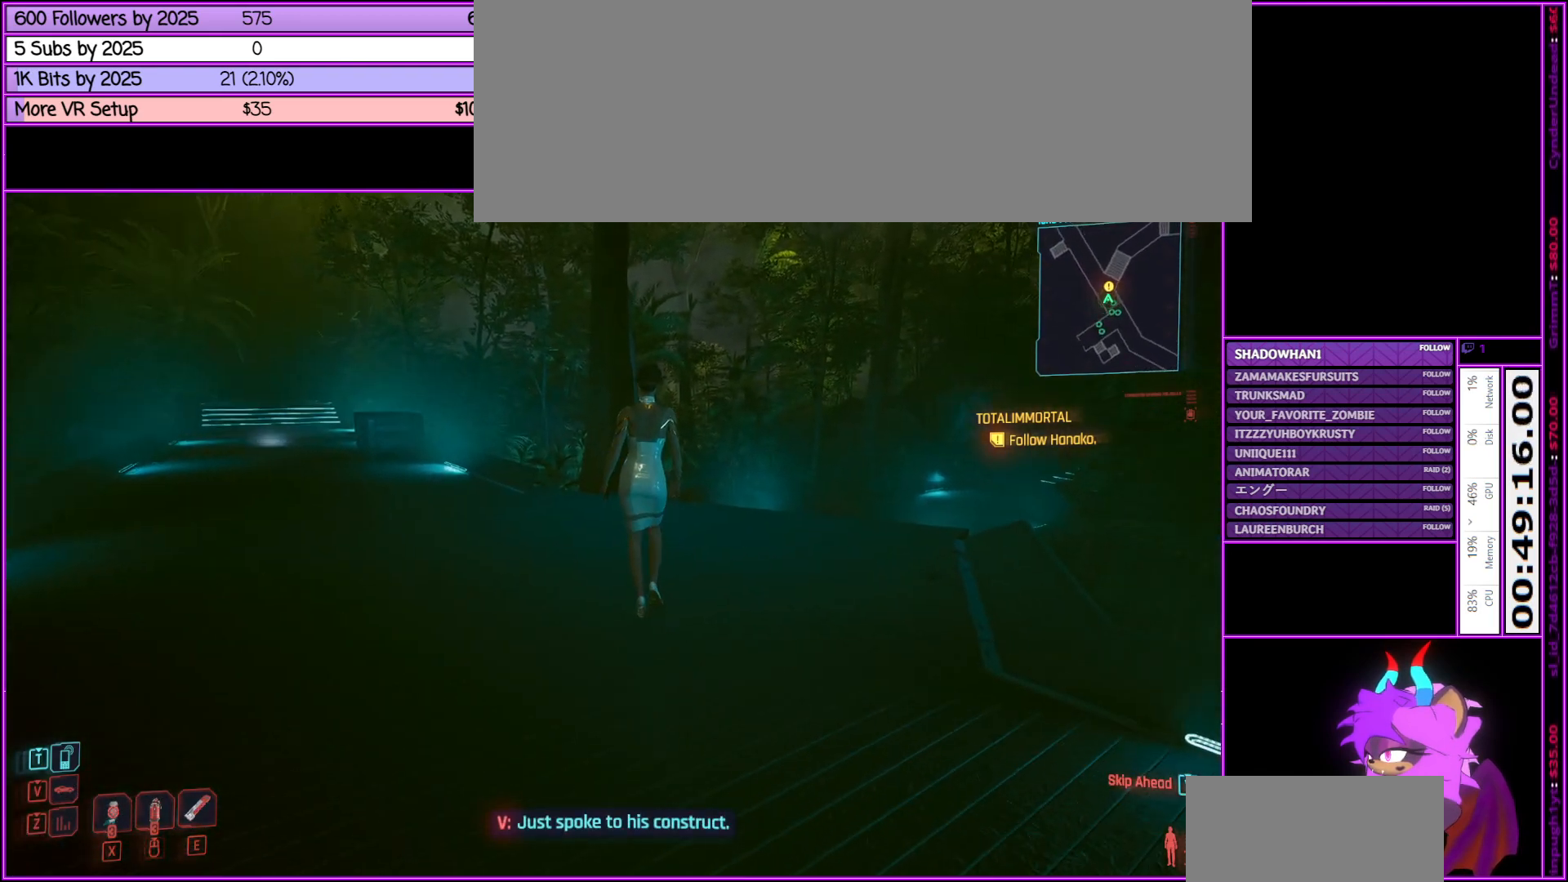
{"keys": ["w"], "mouse": [], "events": [[100, "d", "down"], [333, "d", "up"]]}